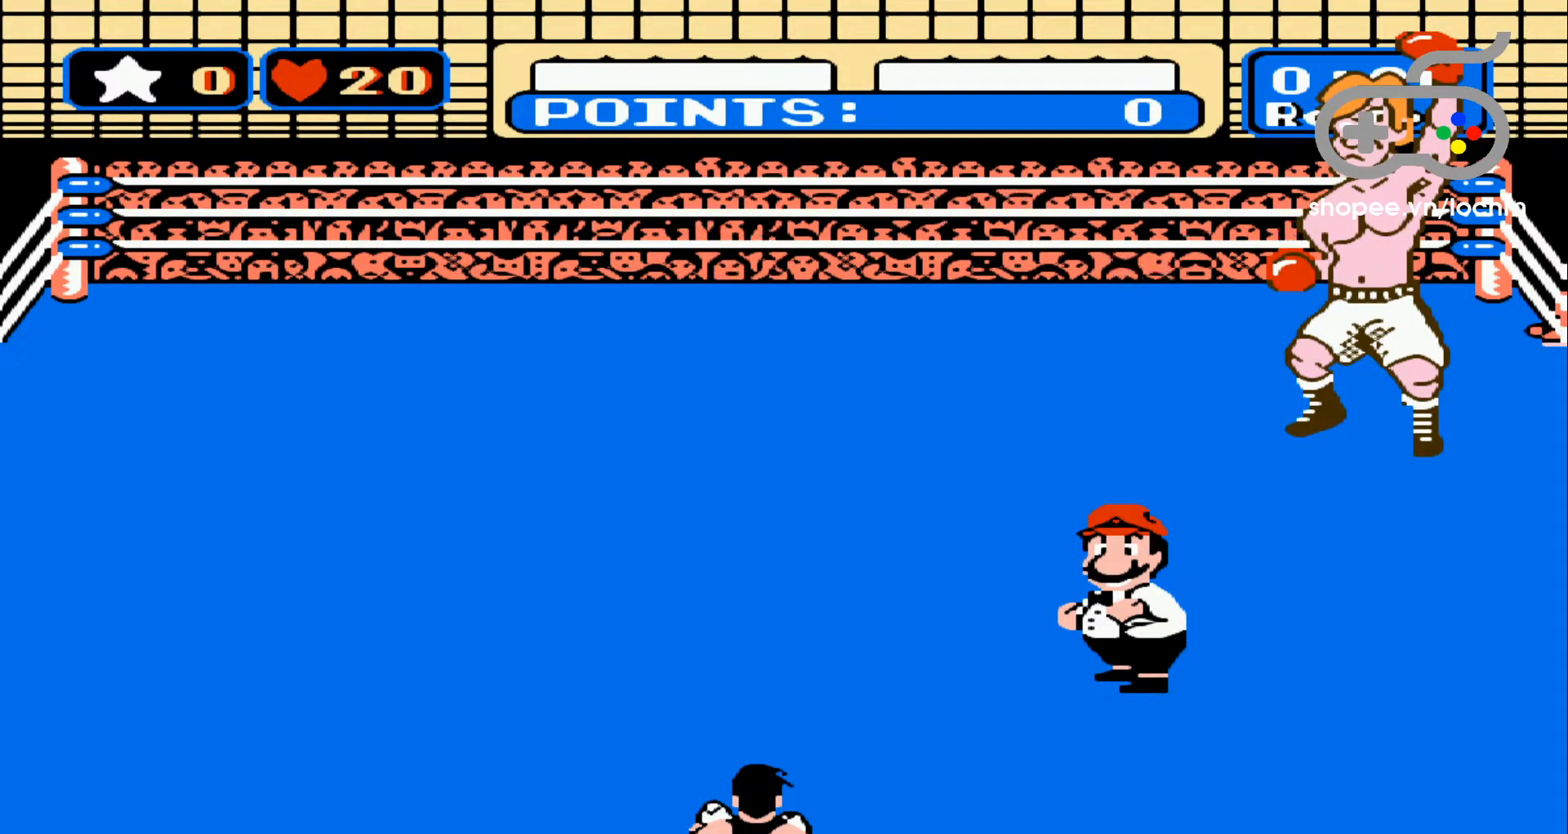
Gameplay with a controller (Nintendo layout); each line is a JSON object with the inputs held at the frame after it. "events" lists button and stick changes between this image and that frame as [ms after this image, input, new state], when the widget could be followed in between. Not read: L3 R3.
{"buttons": [], "events": [[350, "DPAD_RIGHT", "down"], [483, "DPAD_RIGHT", "up"]]}
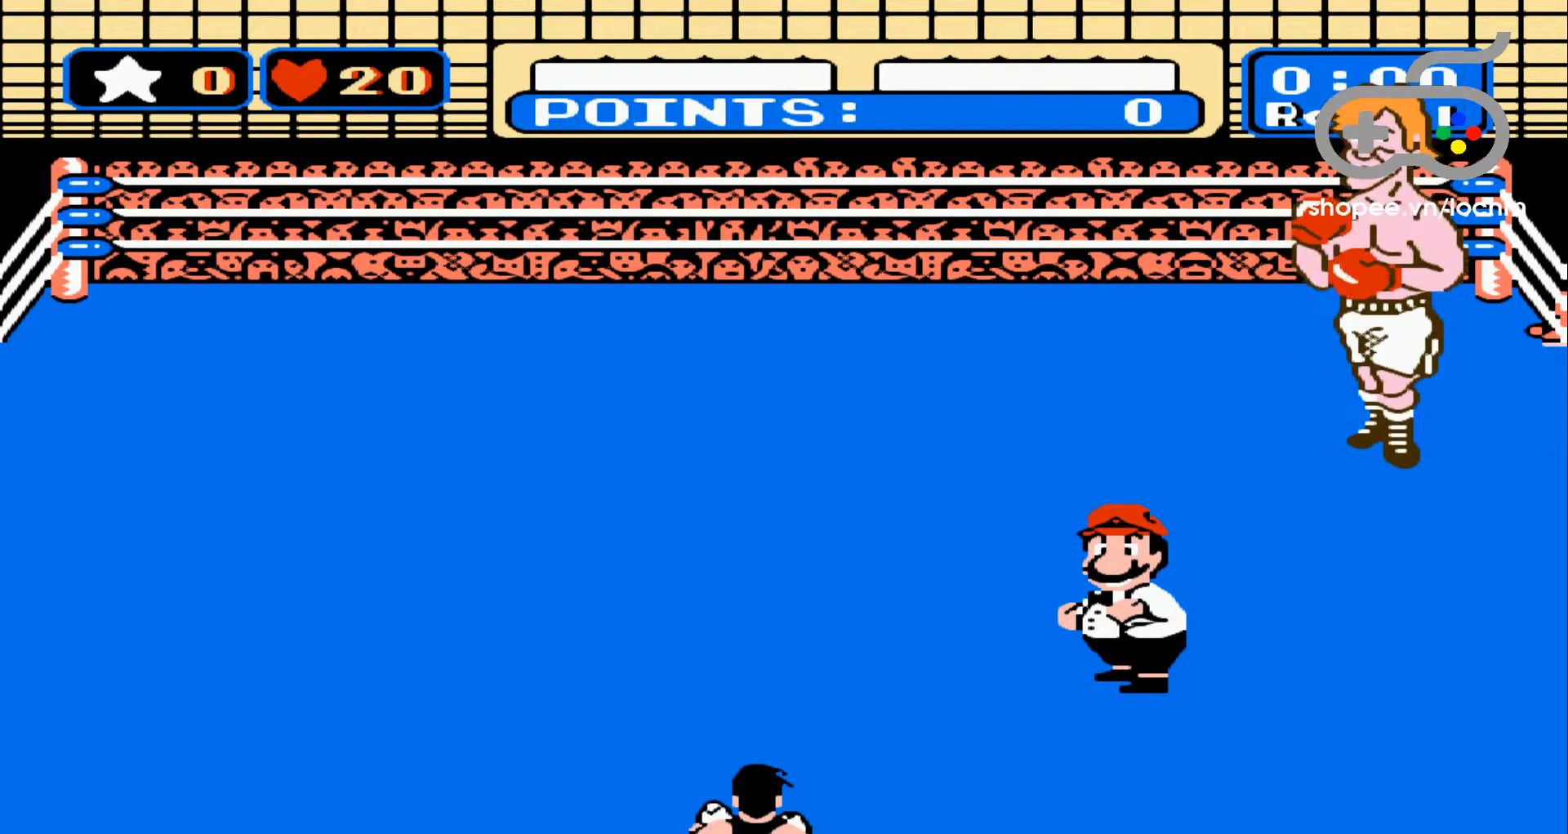
{"buttons": ["DPAD_RIGHT"], "events": [[400, "DPAD_RIGHT", "down"]]}
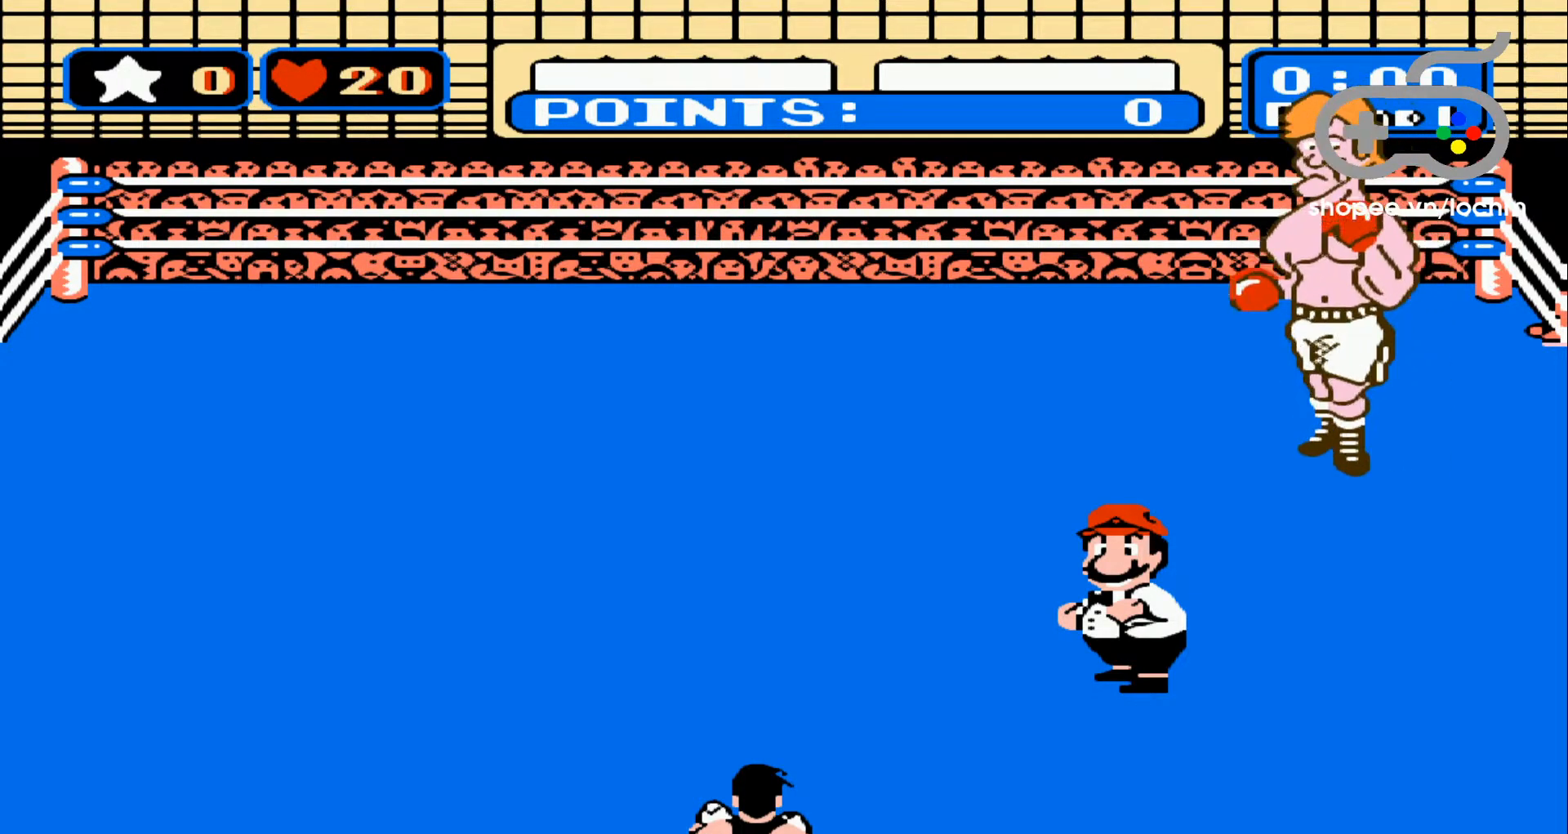
{"buttons": ["DPAD_UP", "DPAD_LEFT"], "events": [[50, "DPAD_UP", "down"], [150, "DPAD_RIGHT", "up"], [200, "DPAD_LEFT", "down"], [267, "A", "down"], [450, "A", "up"]]}
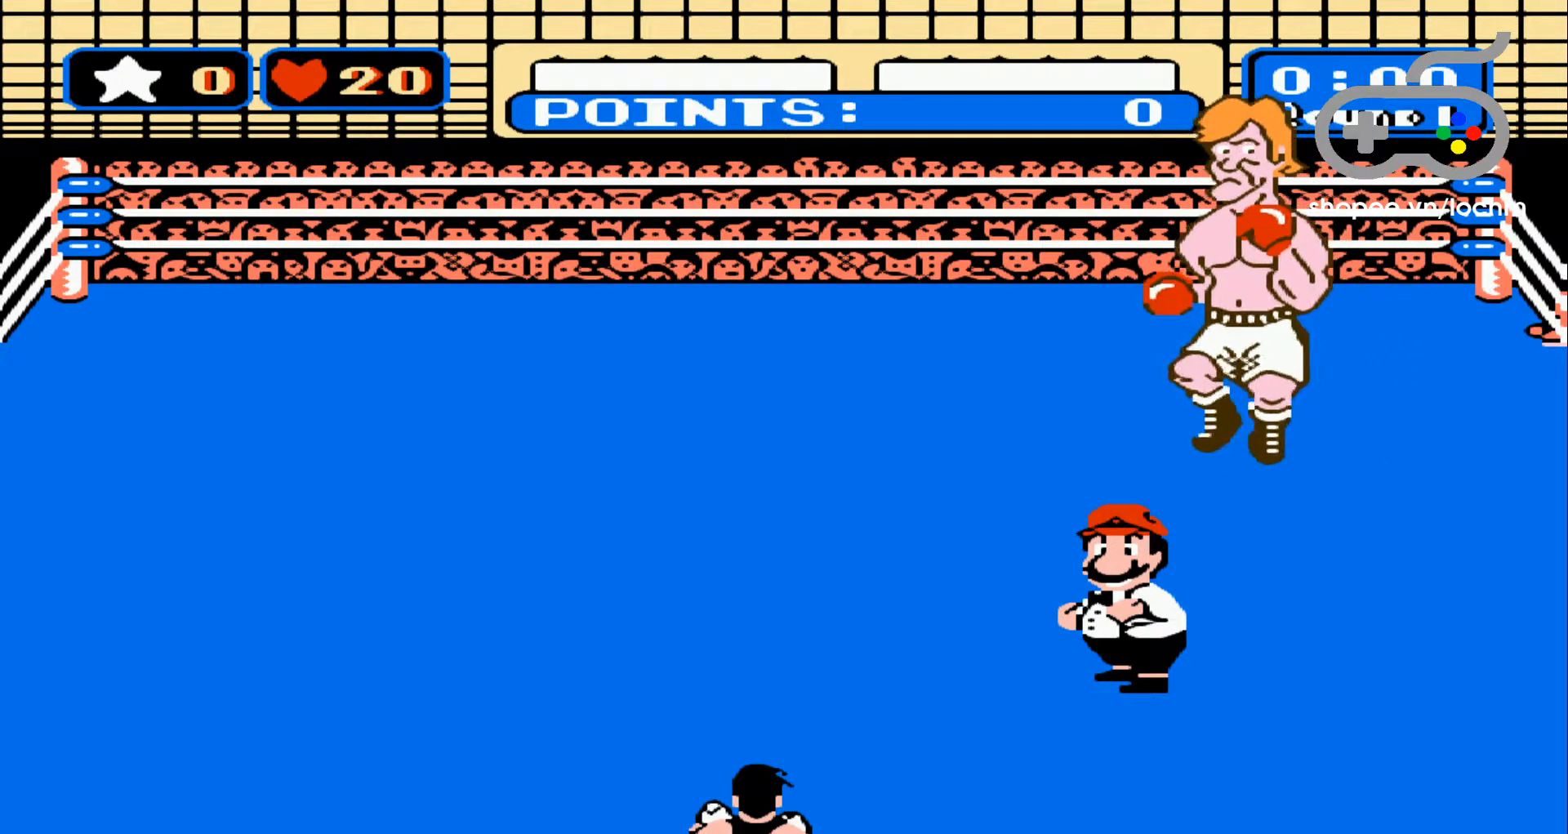
{"buttons": ["DPAD_RIGHT"], "events": [[33, "DPAD_LEFT", "up"], [83, "DPAD_UP", "up"], [100, "B", "down"], [100, "DPAD_RIGHT", "down"], [133, "DPAD_RIGHT", "up"], [200, "B", "up"], [350, "B", "down"], [367, "B", "up"], [383, "B", "down"], [400, "B", "up"], [417, "B", "down"], [433, "B", "up"], [433, "DPAD_RIGHT", "down"], [450, "B", "down"], [500, "B", "up"]]}
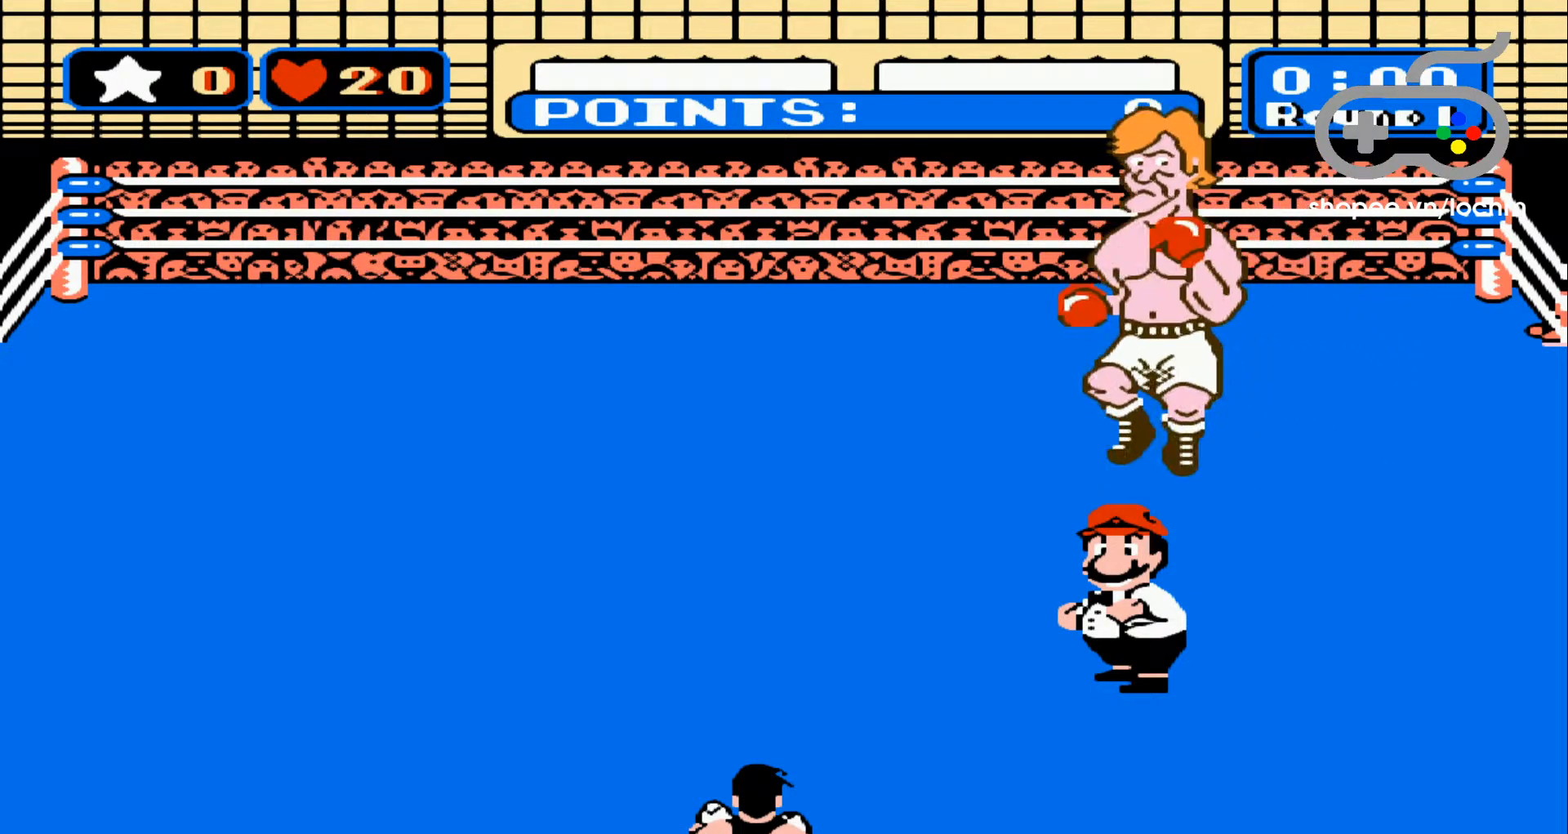
{"buttons": [], "events": [[150, "DPAD_RIGHT", "up"], [150, "DPAD_UP", "down"], [200, "A", "down"], [217, "DPAD_LEFT", "down"], [300, "DPAD_UP", "up"], [317, "A", "up"], [317, "DPAD_LEFT", "up"]]}
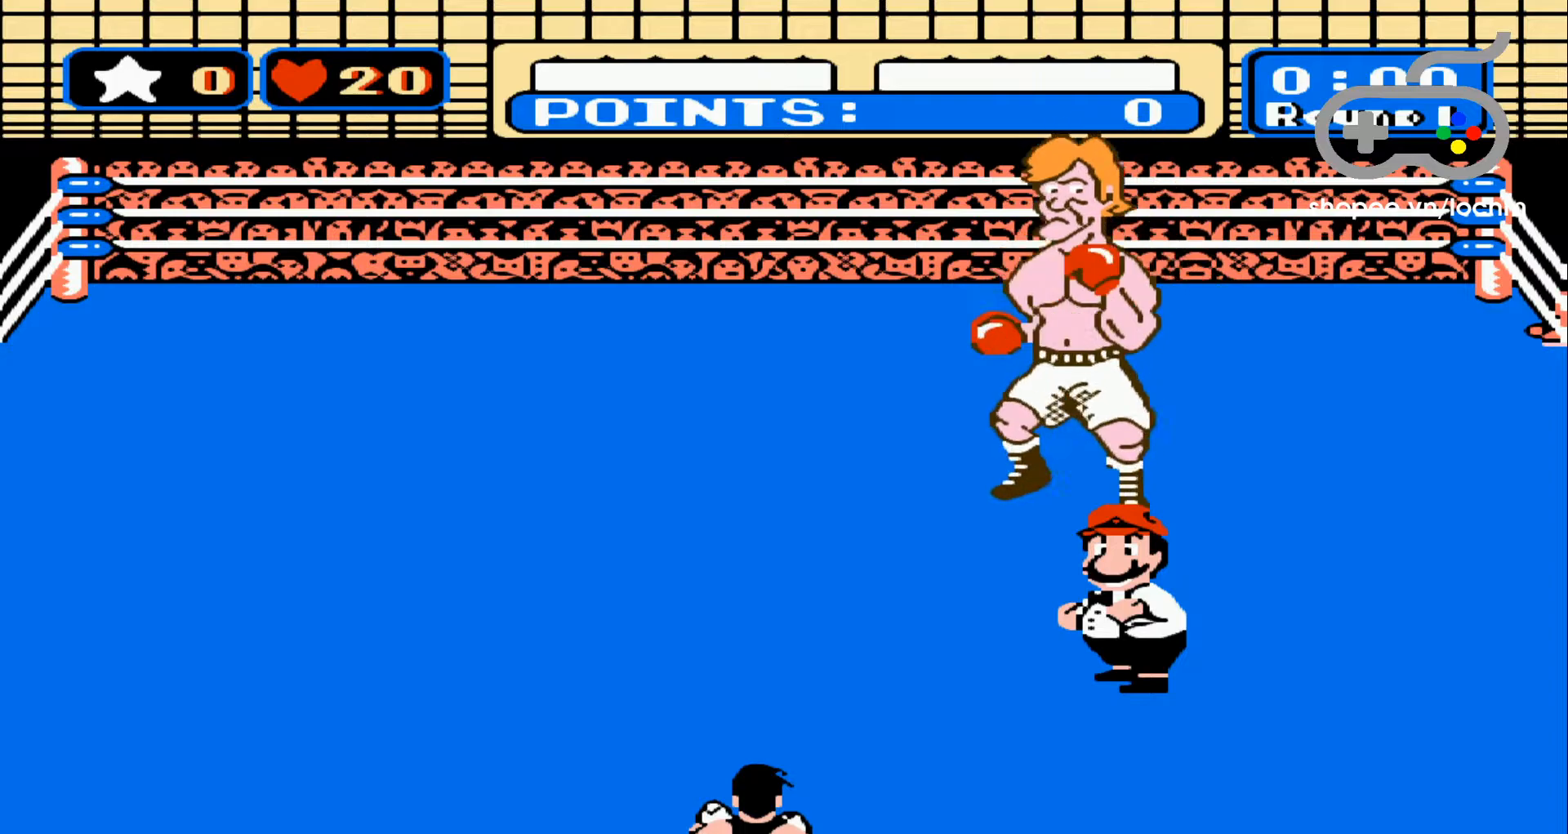
{"buttons": ["DPAD_RIGHT"], "events": [[33, "A", "down"], [183, "A", "up"], [300, "DPAD_LEFT", "down"], [333, "A", "down"], [467, "DPAD_LEFT", "up"], [483, "A", "up"], [500, "DPAD_RIGHT", "down"]]}
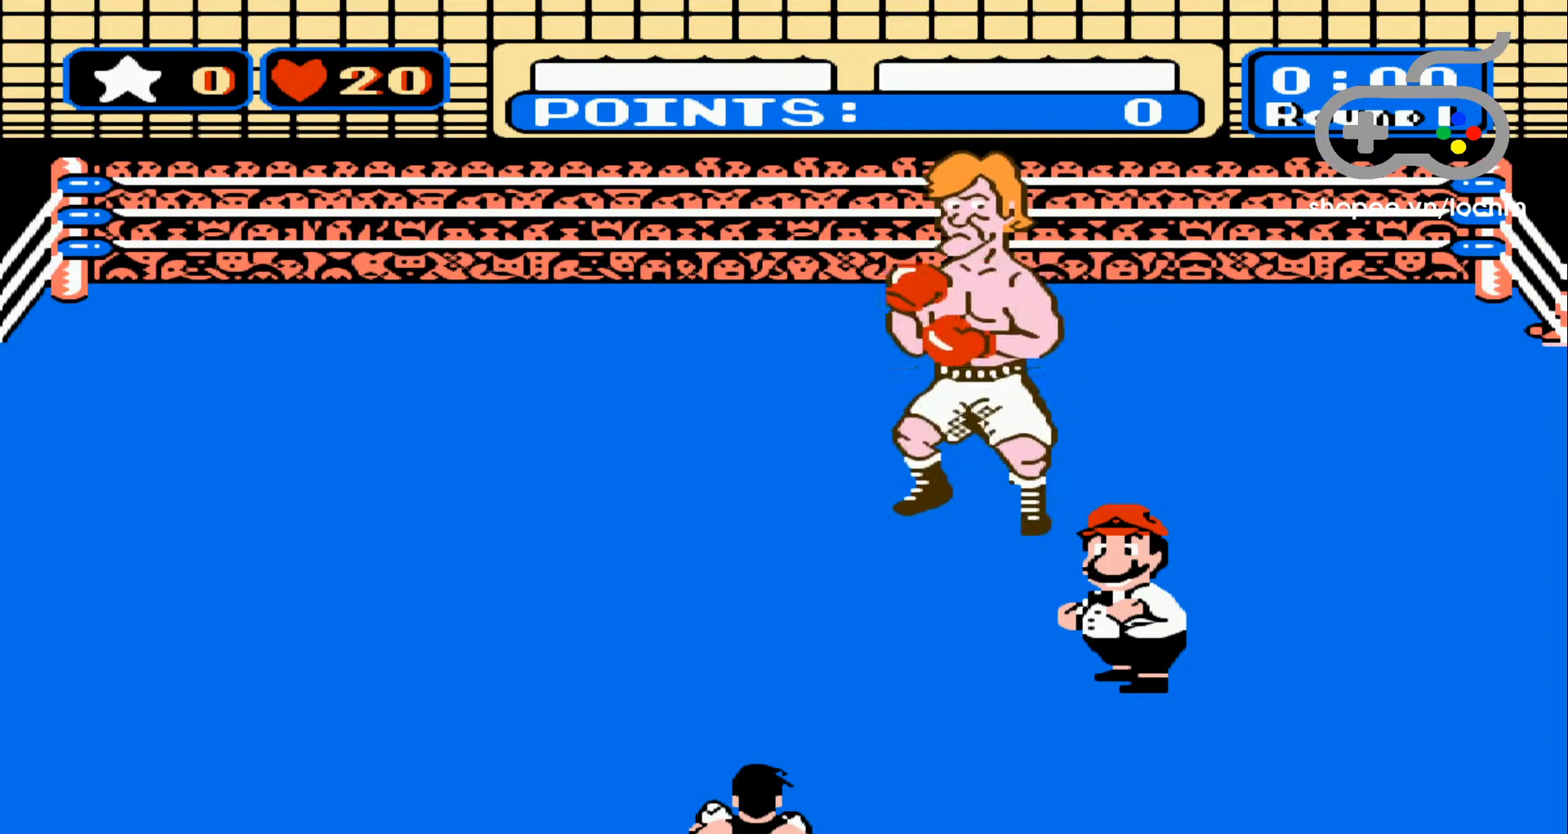
{"buttons": [], "events": [[100, "A", "down"], [217, "DPAD_RIGHT", "up"], [217, "DPAD_UP", "down"], [250, "A", "up"], [300, "DPAD_LEFT", "down"], [300, "DPAD_UP", "up"], [367, "DPAD_LEFT", "up"], [383, "DPAD_DOWN", "down"], [483, "DPAD_DOWN", "up"]]}
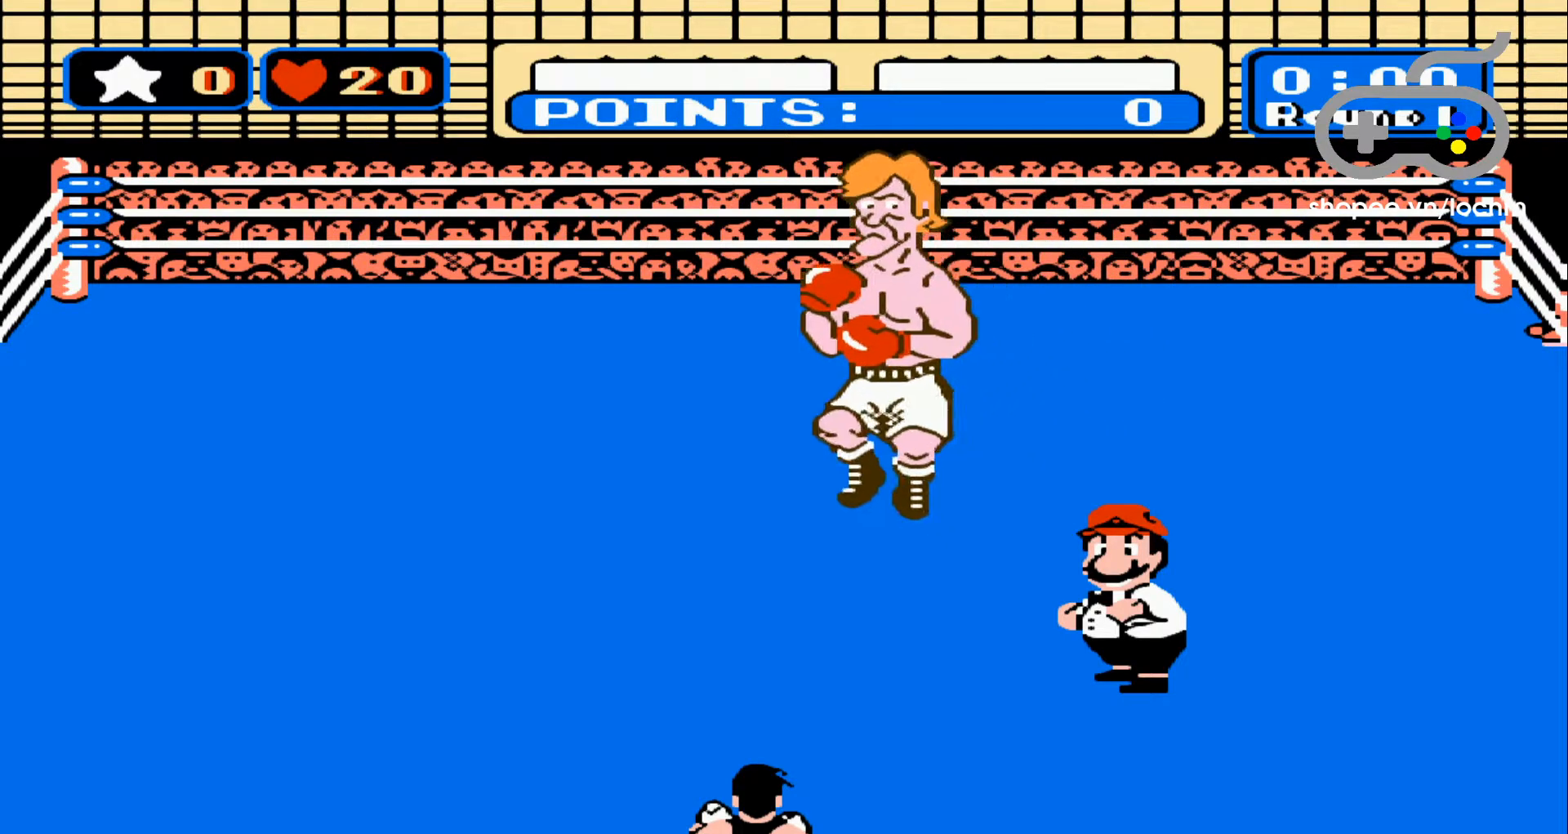
{"buttons": ["DPAD_DOWN"], "events": [[217, "DPAD_DOWN", "down"]]}
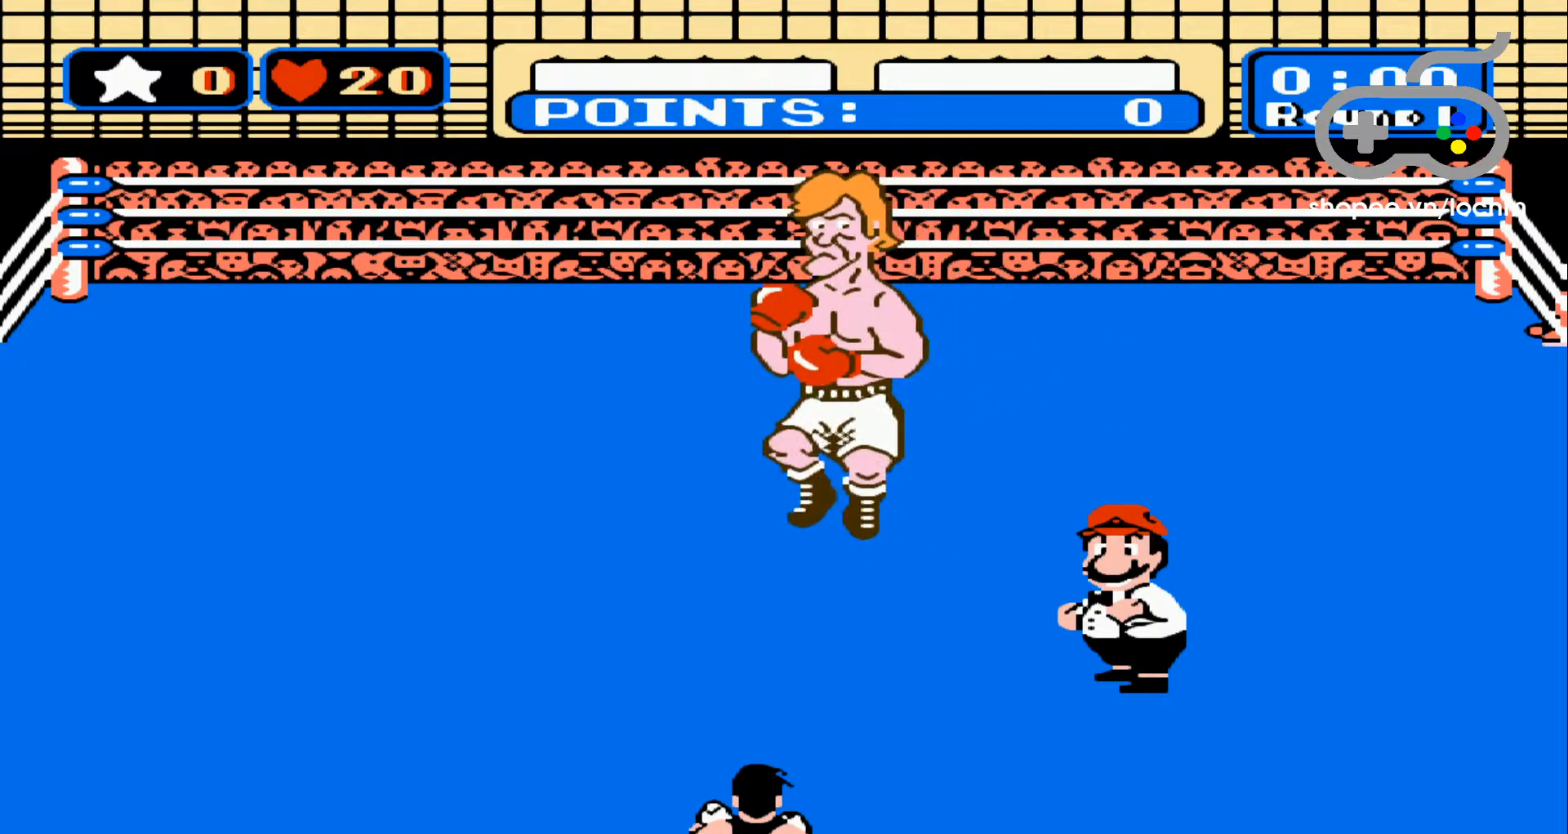
{"buttons": []}
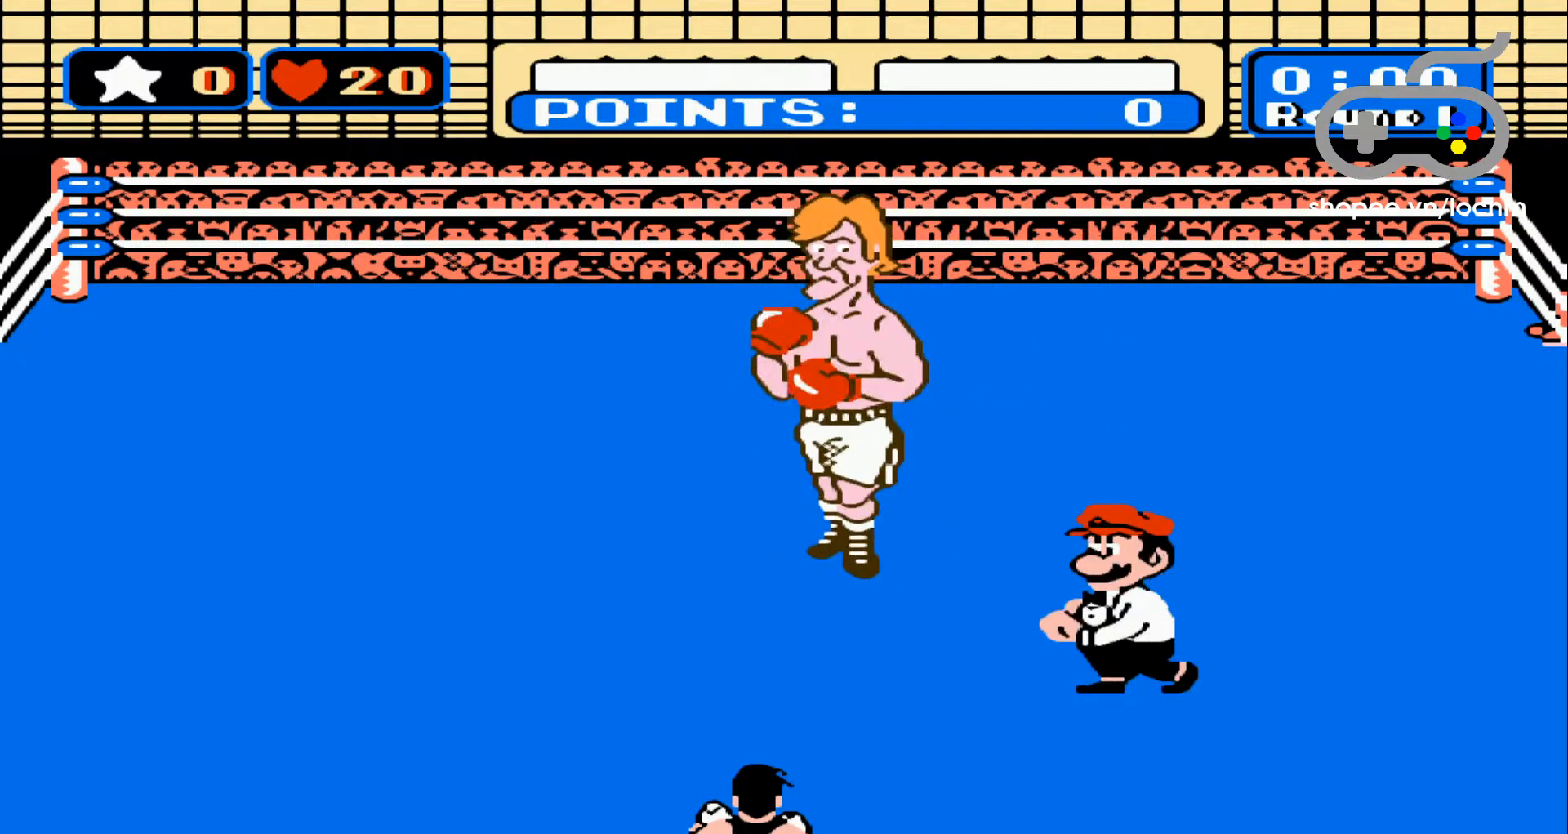
{"buttons": ["DPAD_LEFT"]}
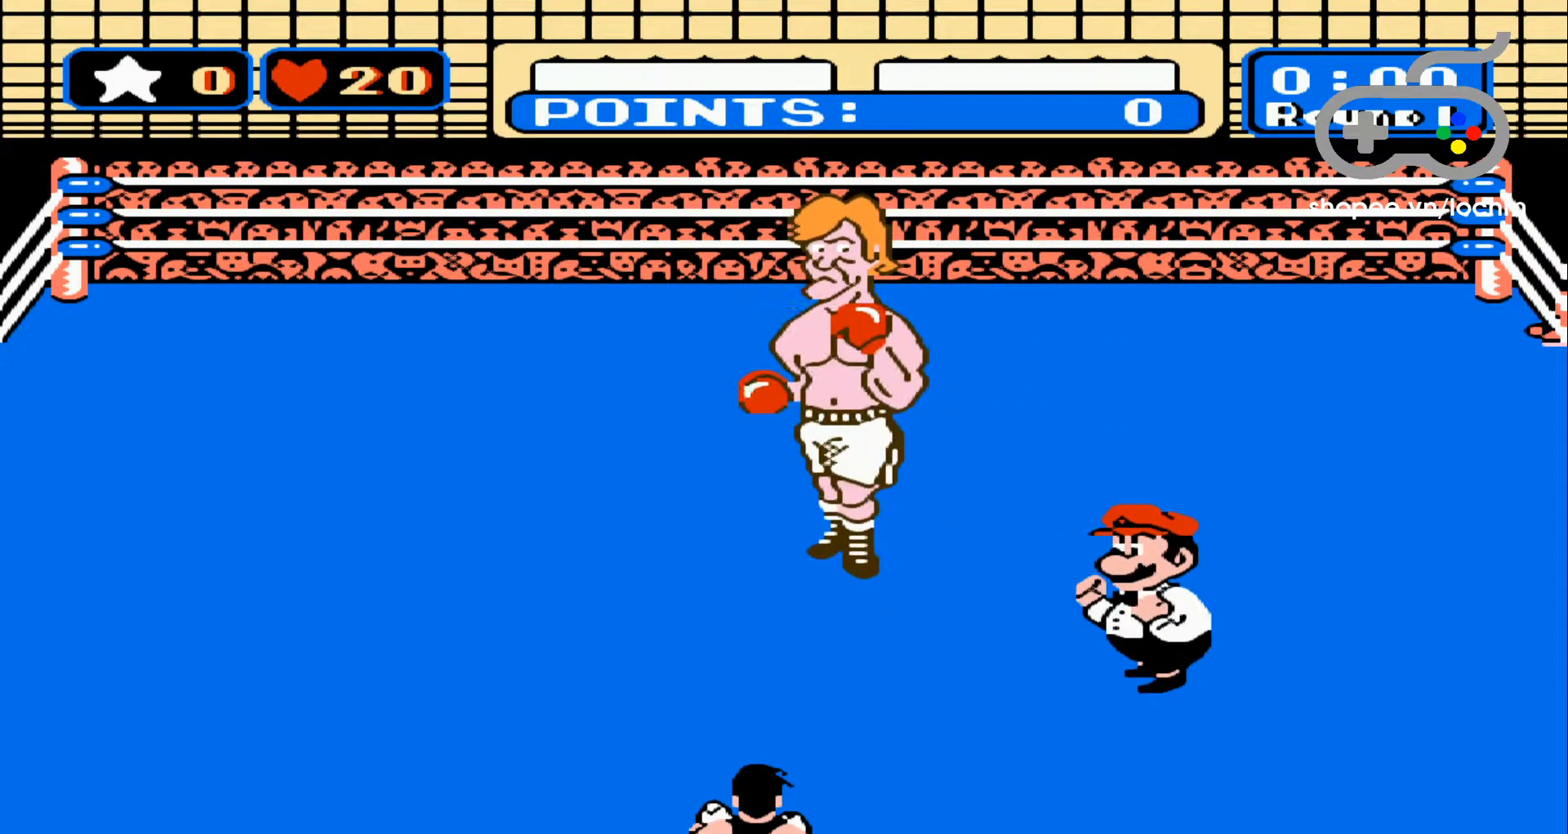
{"buttons": []}
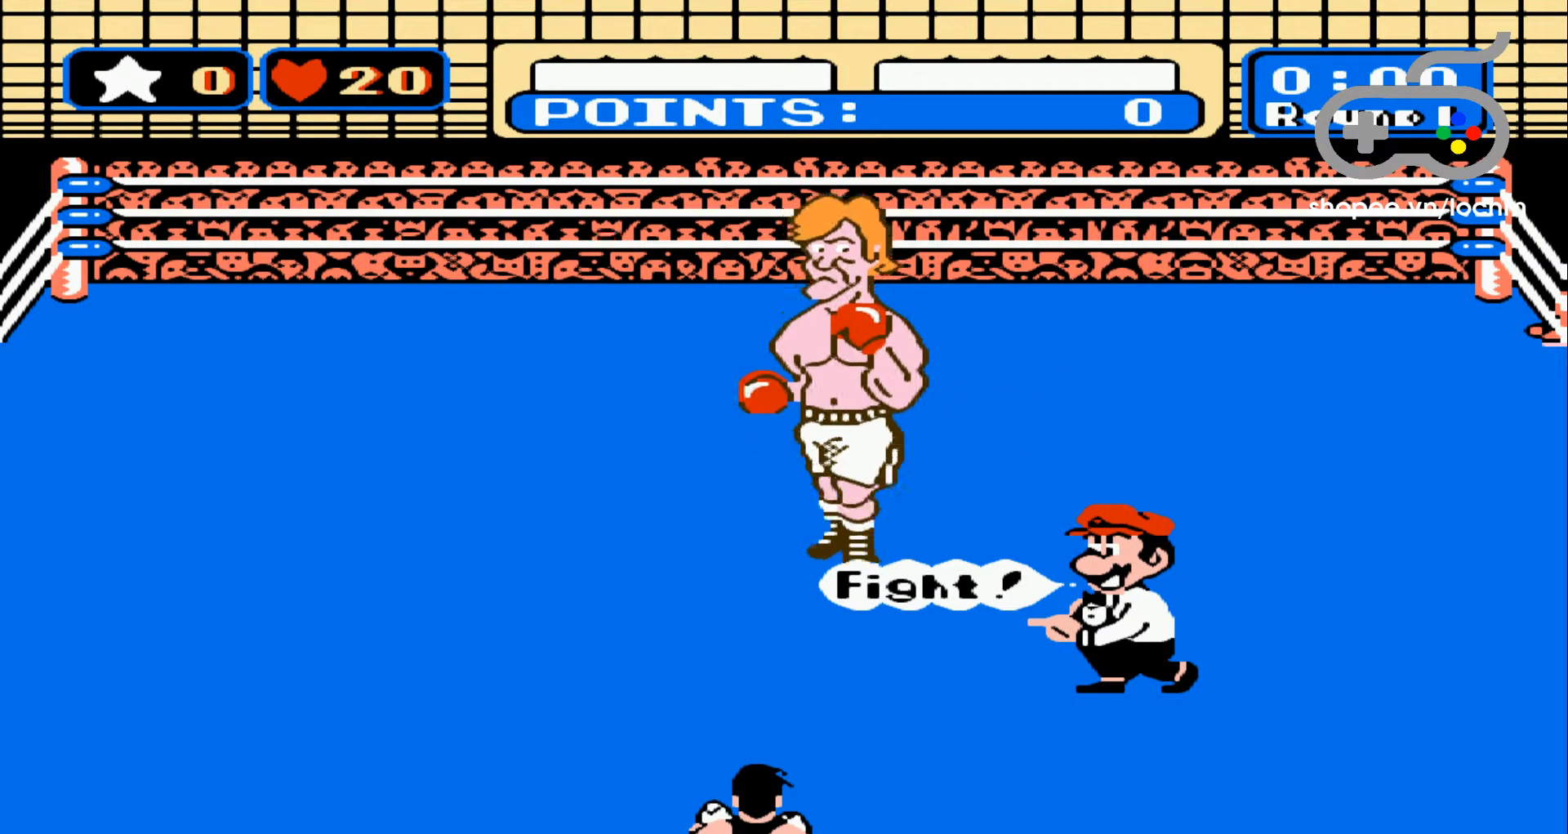
{"buttons": ["DPAD_LEFT"], "events": [[217, "DPAD_RIGHT", "down"], [400, "DPAD_RIGHT", "up"], [417, "DPAD_LEFT", "down"]]}
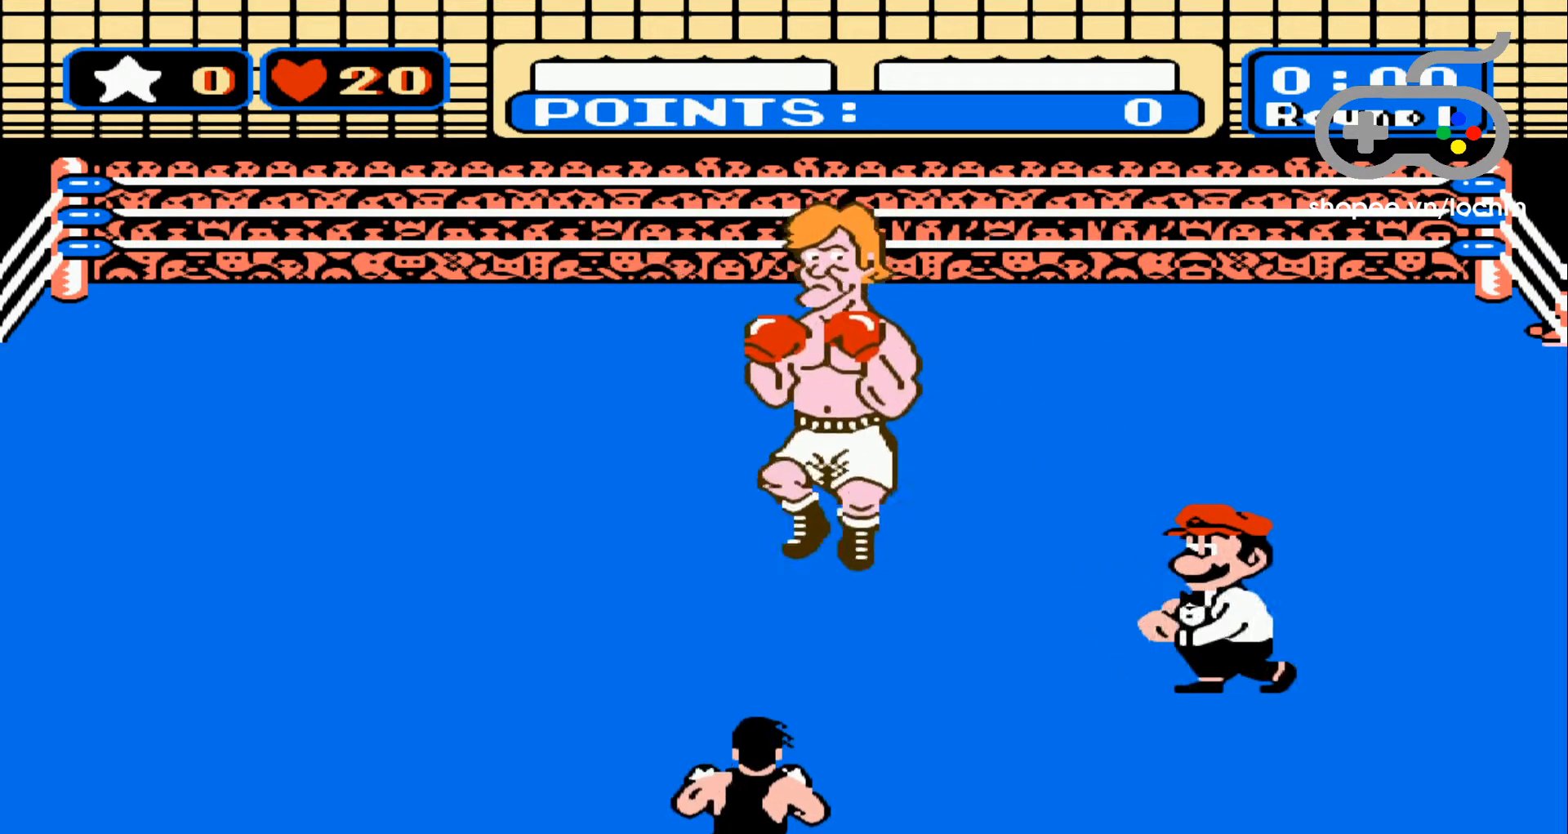
{"buttons": [], "events": [[150, "DPAD_LEFT", "up"], [167, "DPAD_RIGHT", "down"], [283, "A", "down"], [317, "DPAD_RIGHT", "up"], [467, "A", "up"]]}
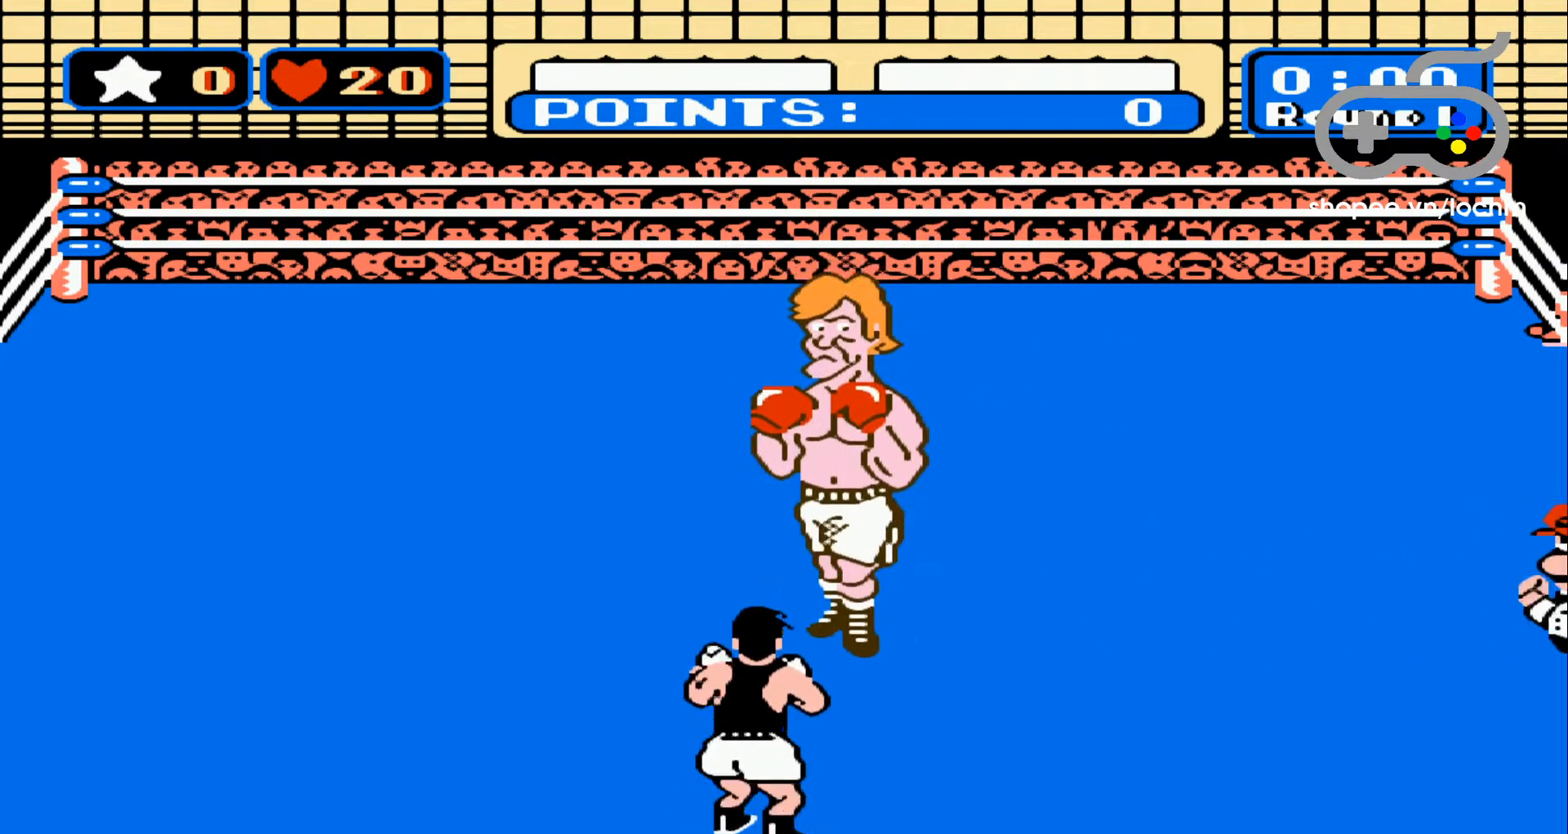
{"buttons": [], "events": [[33, "A", "down"], [217, "A", "up"], [300, "A", "down"], [450, "A", "up"]]}
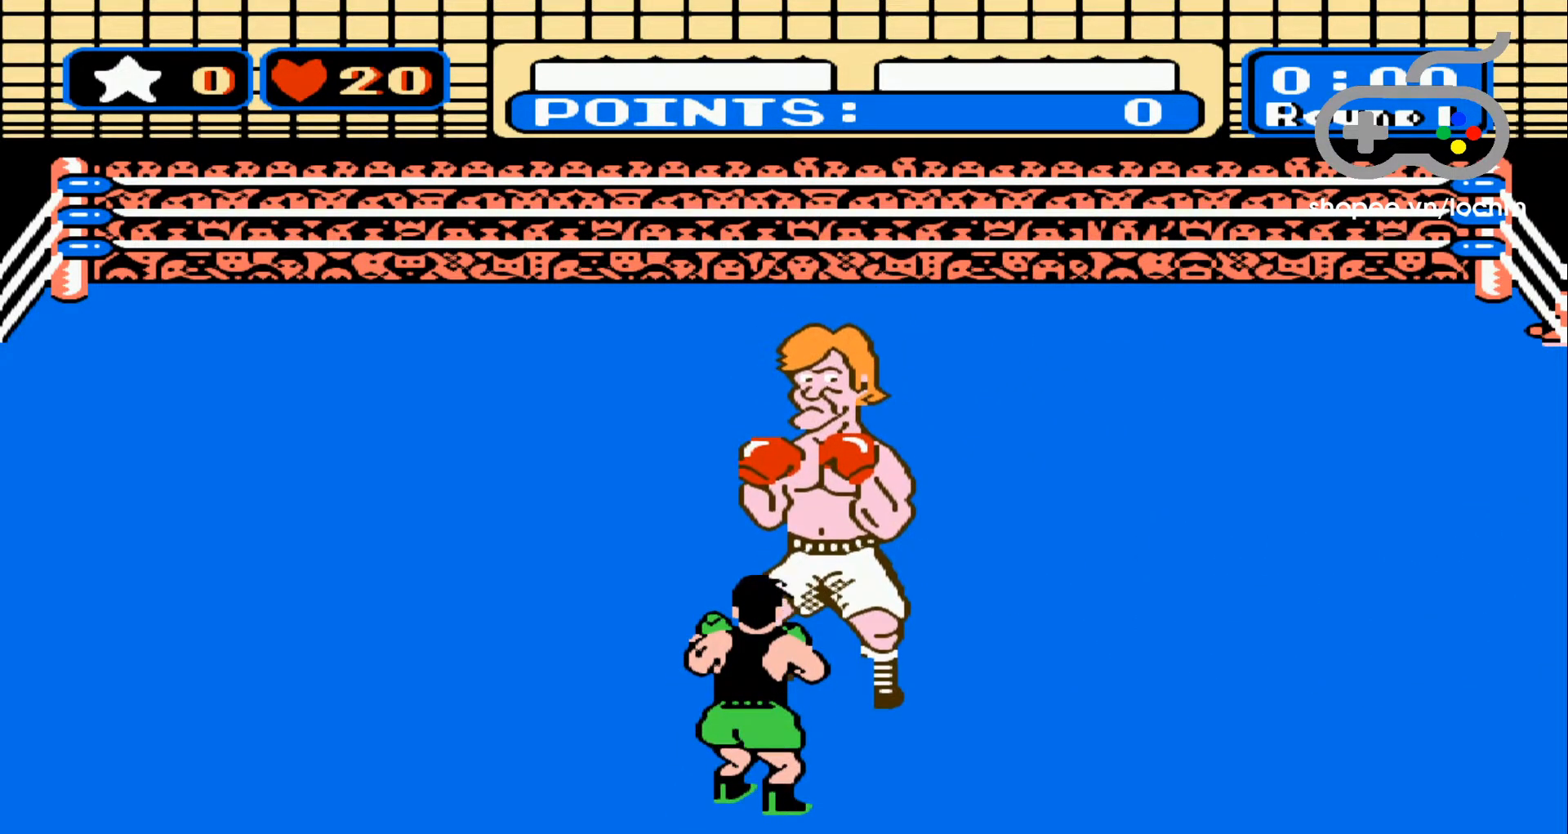
{"buttons": [], "events": [[17, "A", "down"], [133, "A", "up"], [217, "A", "down"], [350, "A", "up"]]}
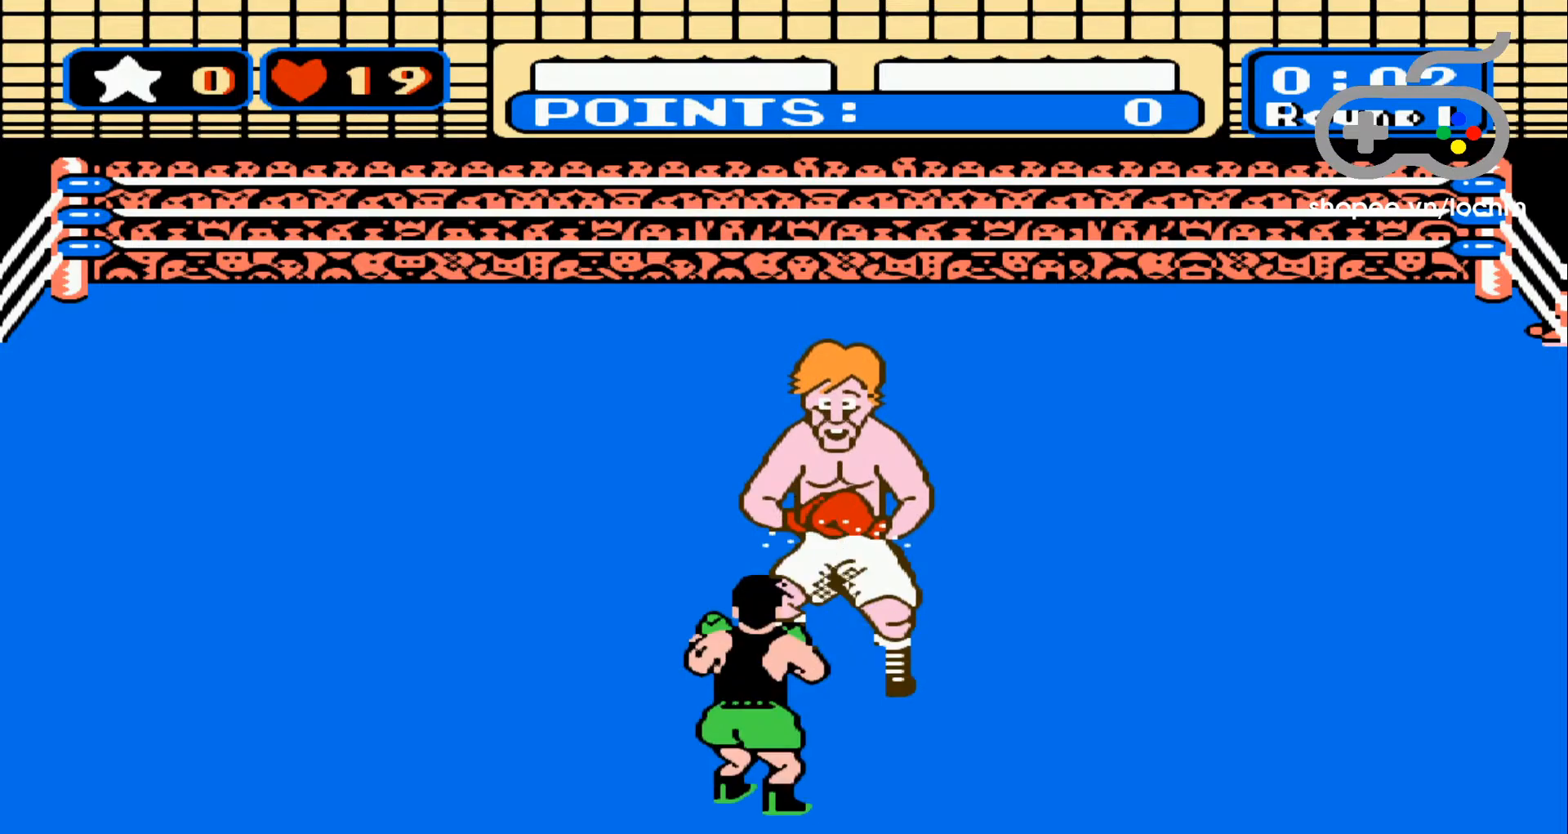
{"buttons": ["A"], "events": [[117, "DPAD_RIGHT", "down"], [167, "A", "down"], [250, "DPAD_RIGHT", "up"], [317, "A", "up"], [400, "A", "down"]]}
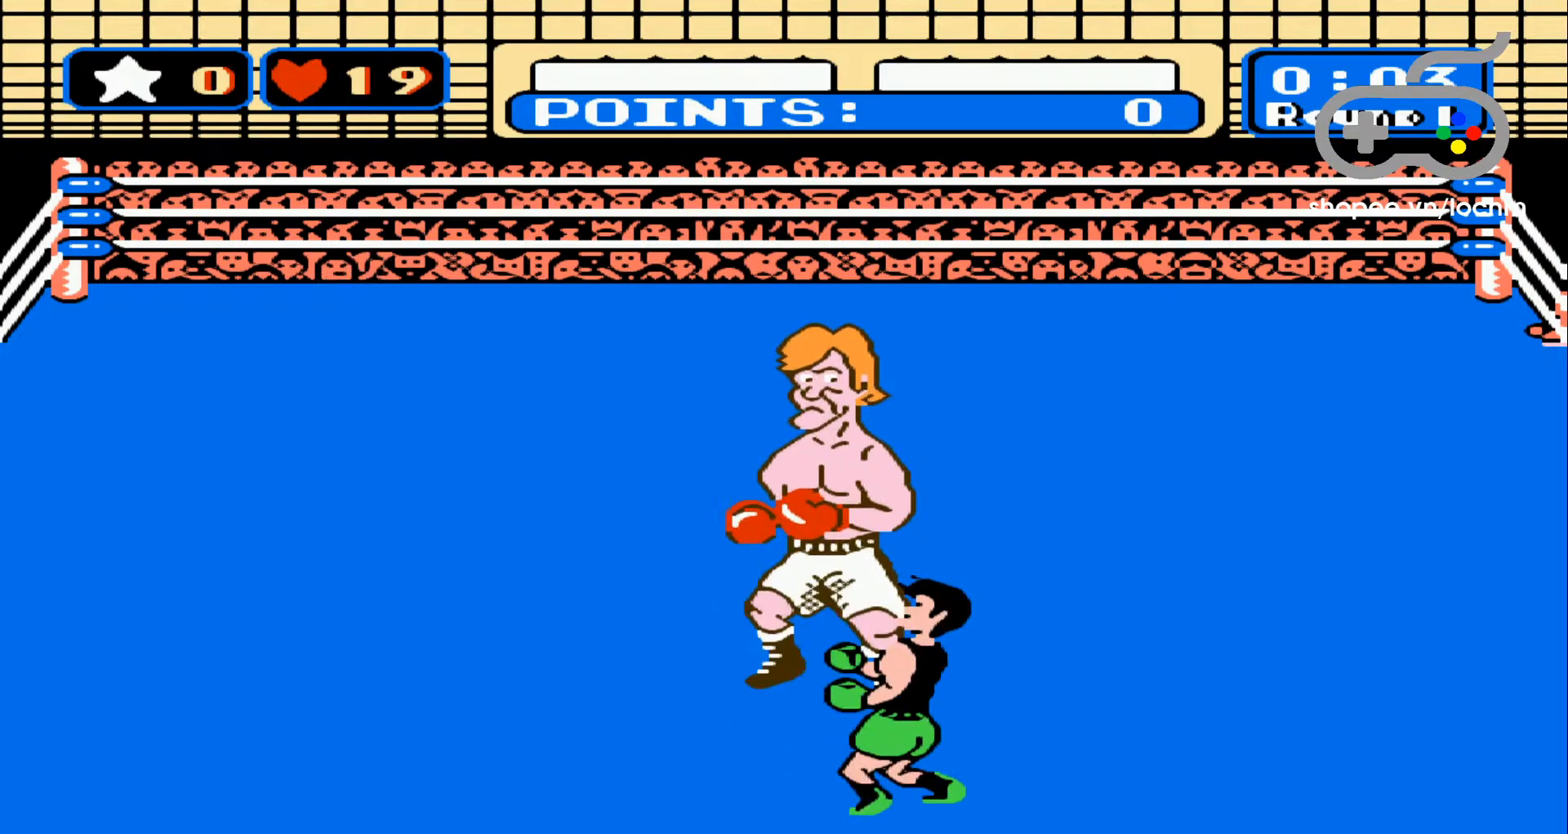
{"buttons": ["DPAD_RIGHT"], "events": [[33, "A", "up"], [83, "A", "down"], [233, "A", "up"], [300, "DPAD_RIGHT", "down"], [317, "A", "down"], [467, "A", "up"]]}
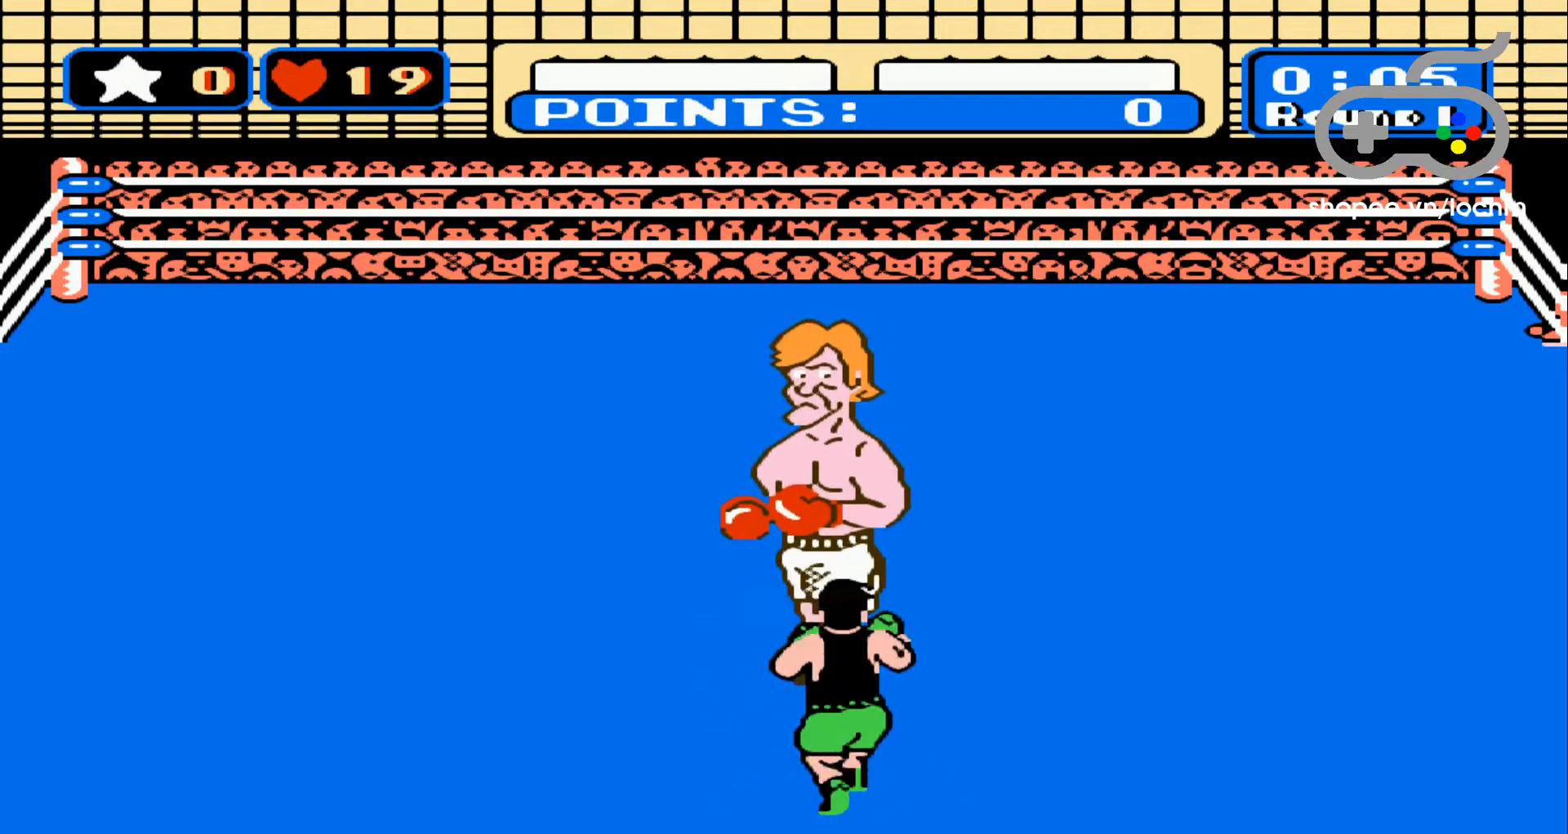
{"buttons": ["B"], "events": [[33, "DPAD_RIGHT", "up"], [50, "A", "down"], [233, "A", "up"], [500, "B", "down"]]}
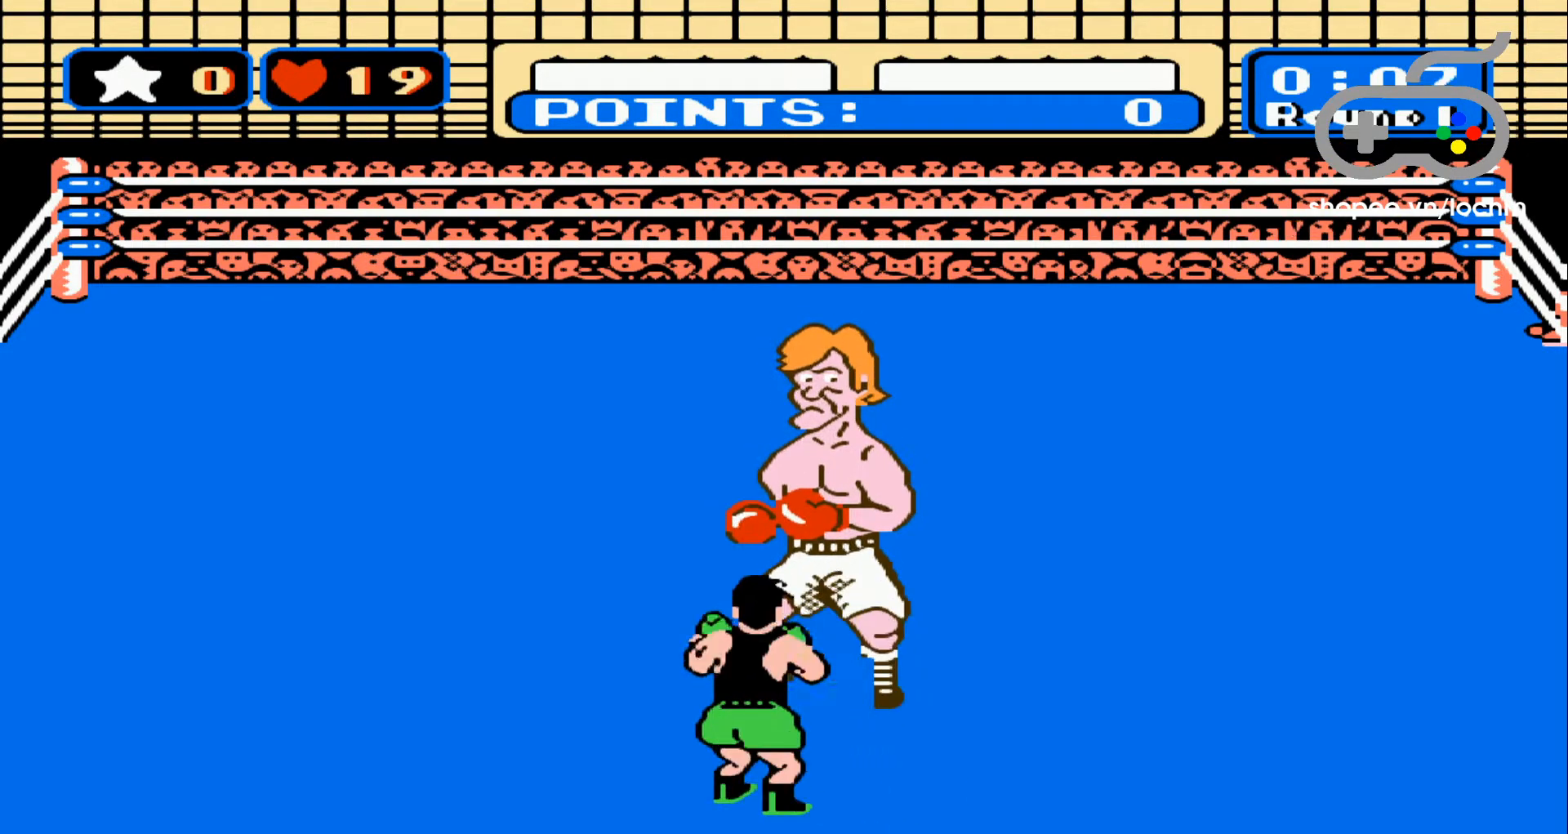
{"buttons": [], "events": [[167, "B", "up"]]}
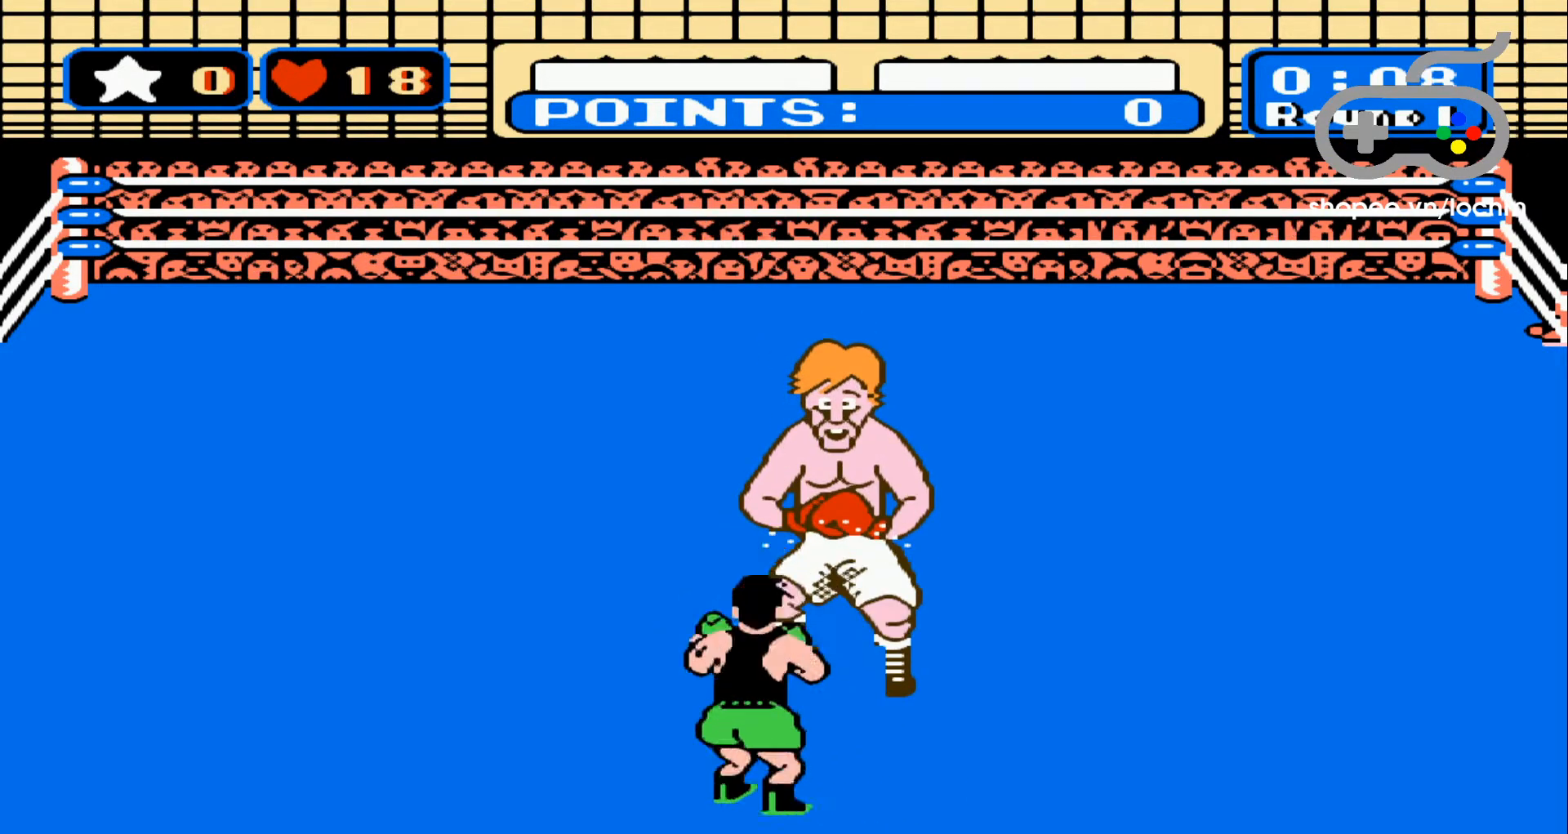
{"buttons": ["DPAD_DOWN"], "events": [[83, "DPAD_DOWN", "down"]]}
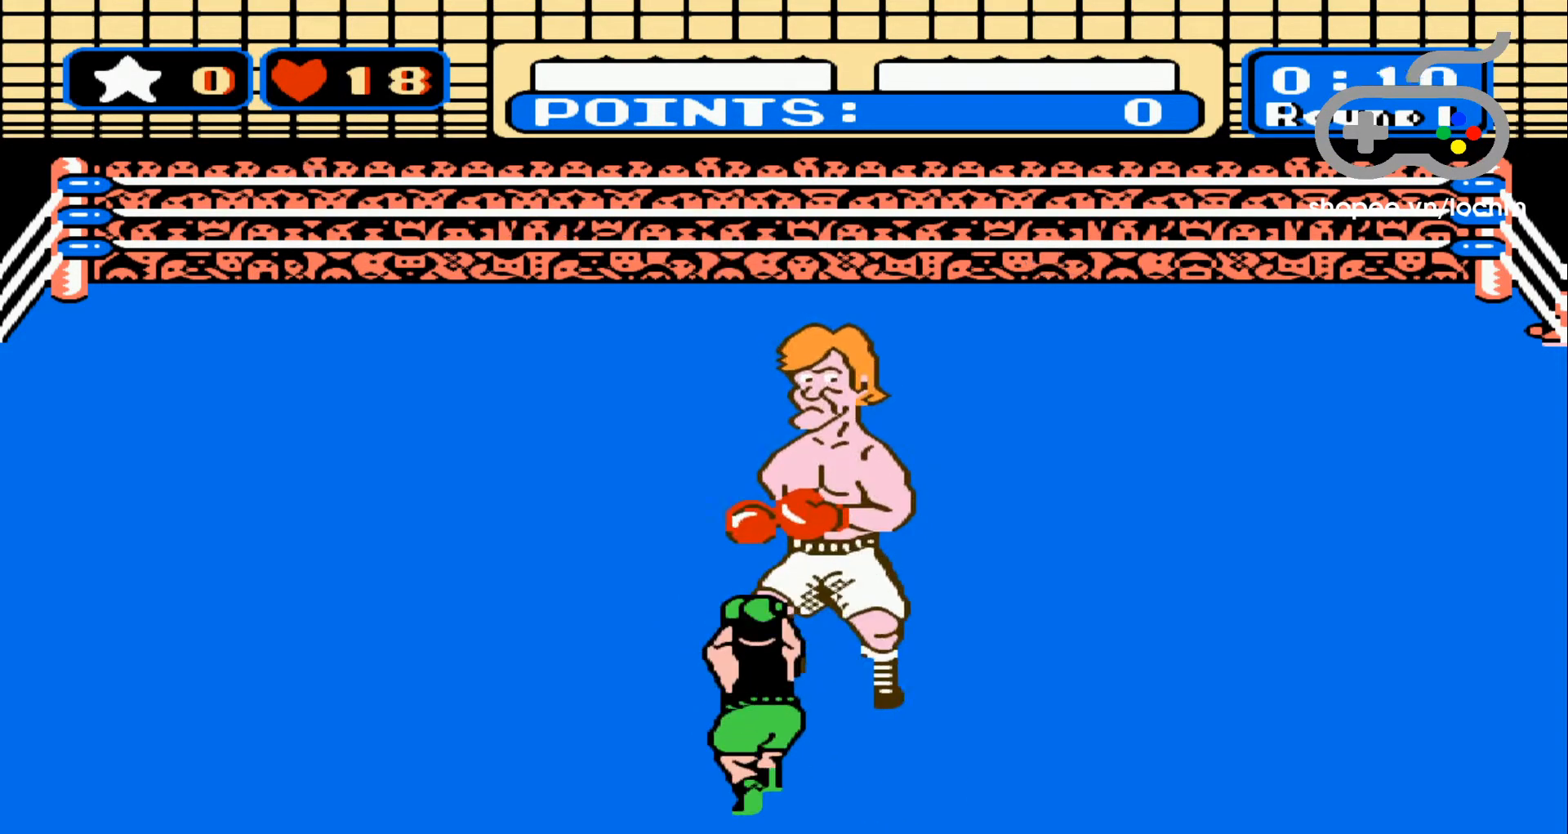
{"buttons": ["B", "DPAD_RIGHT"], "events": [[200, "DPAD_DOWN", "up"], [217, "DPAD_RIGHT", "down"], [417, "B", "down"]]}
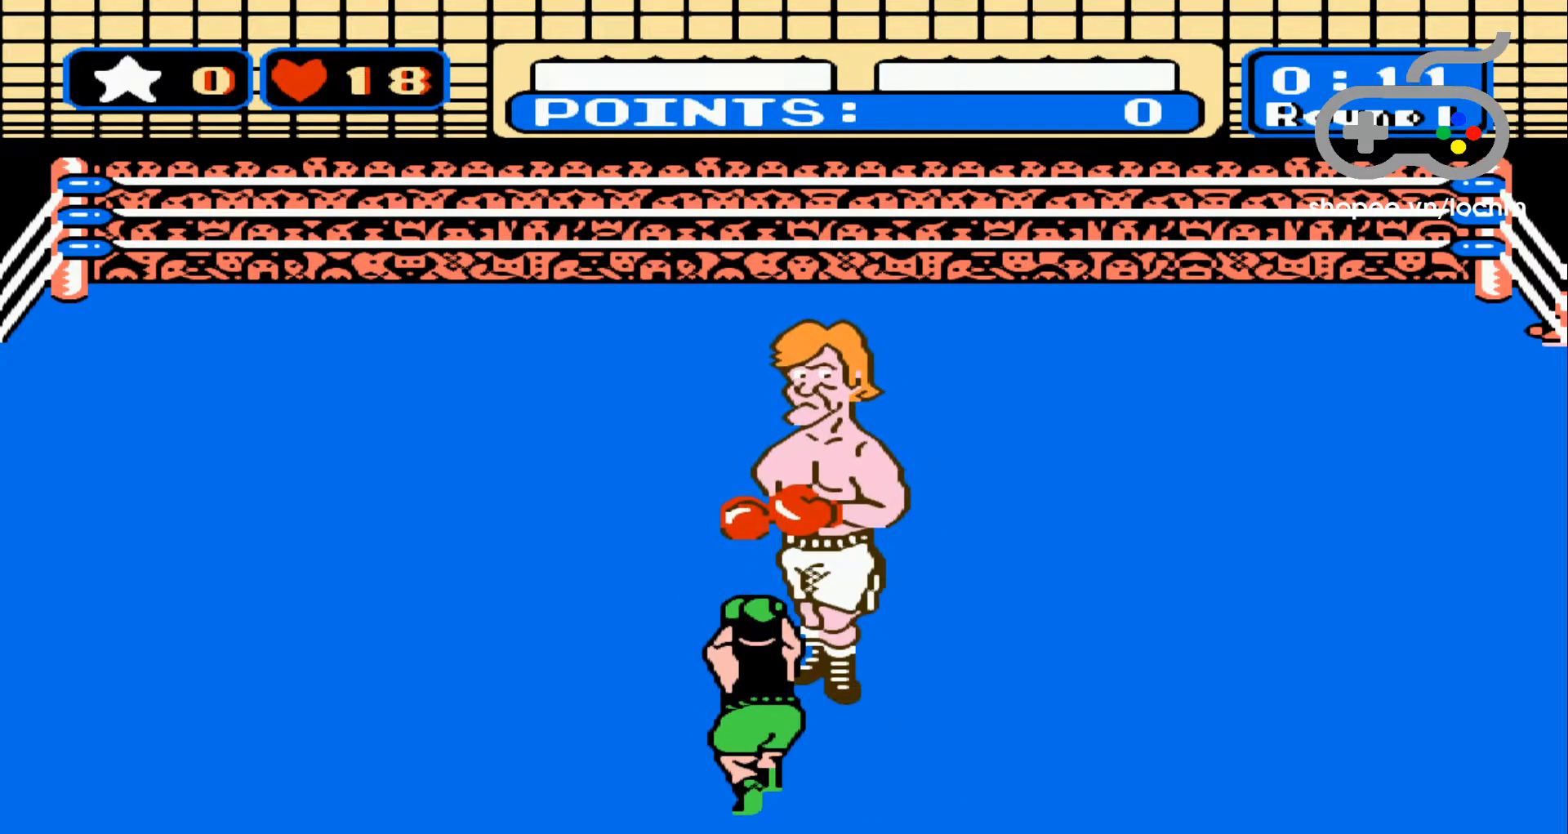
{"buttons": [], "events": [[83, "B", "up"], [133, "DPAD_RIGHT", "up"], [167, "B", "down"], [317, "B", "up"]]}
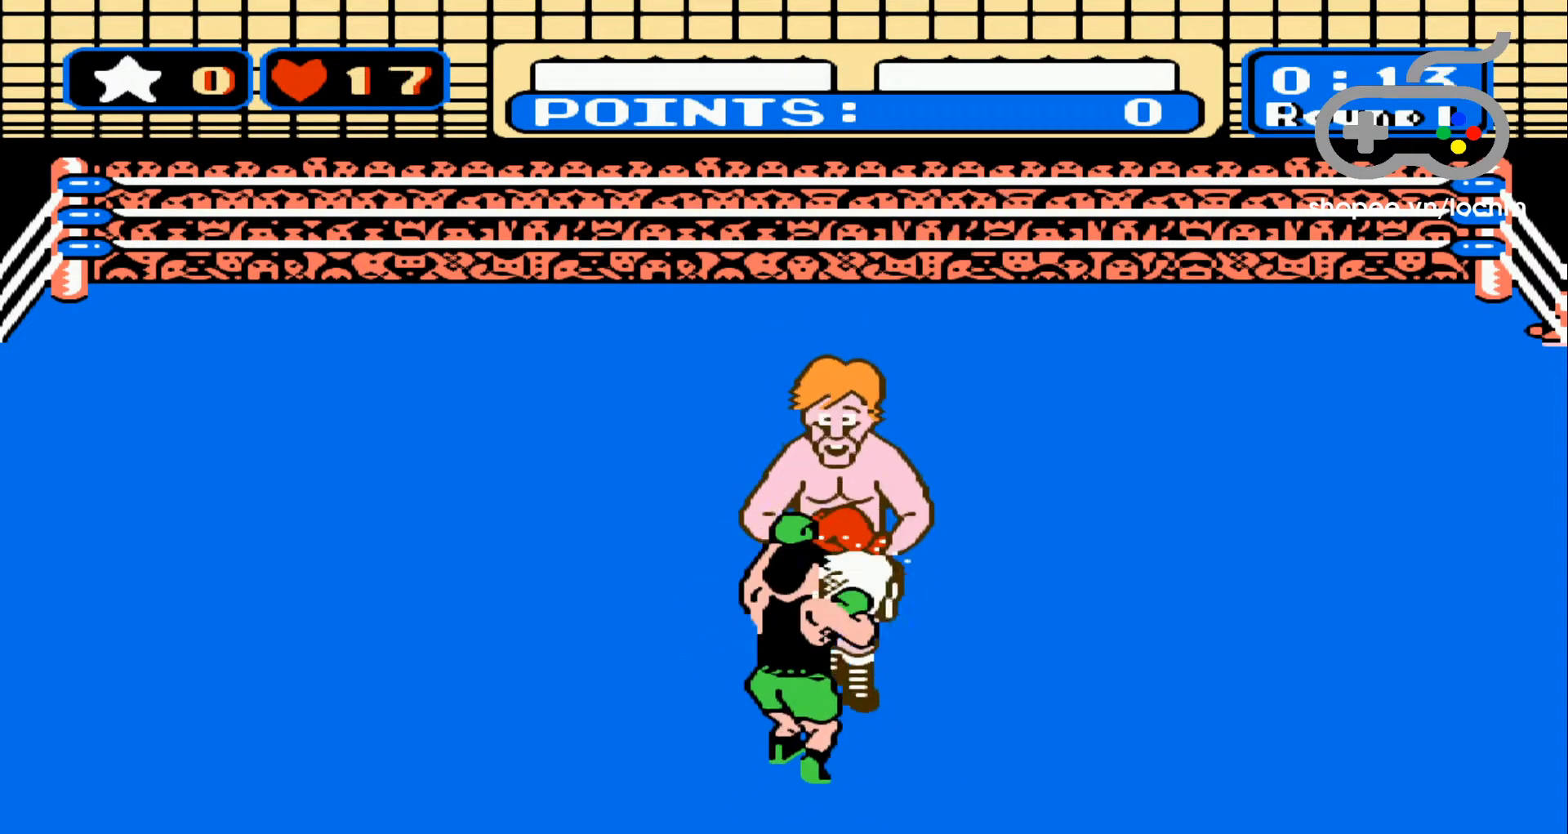
{"buttons": ["DPAD_RIGHT"], "events": [[117, "DPAD_RIGHT", "down"]]}
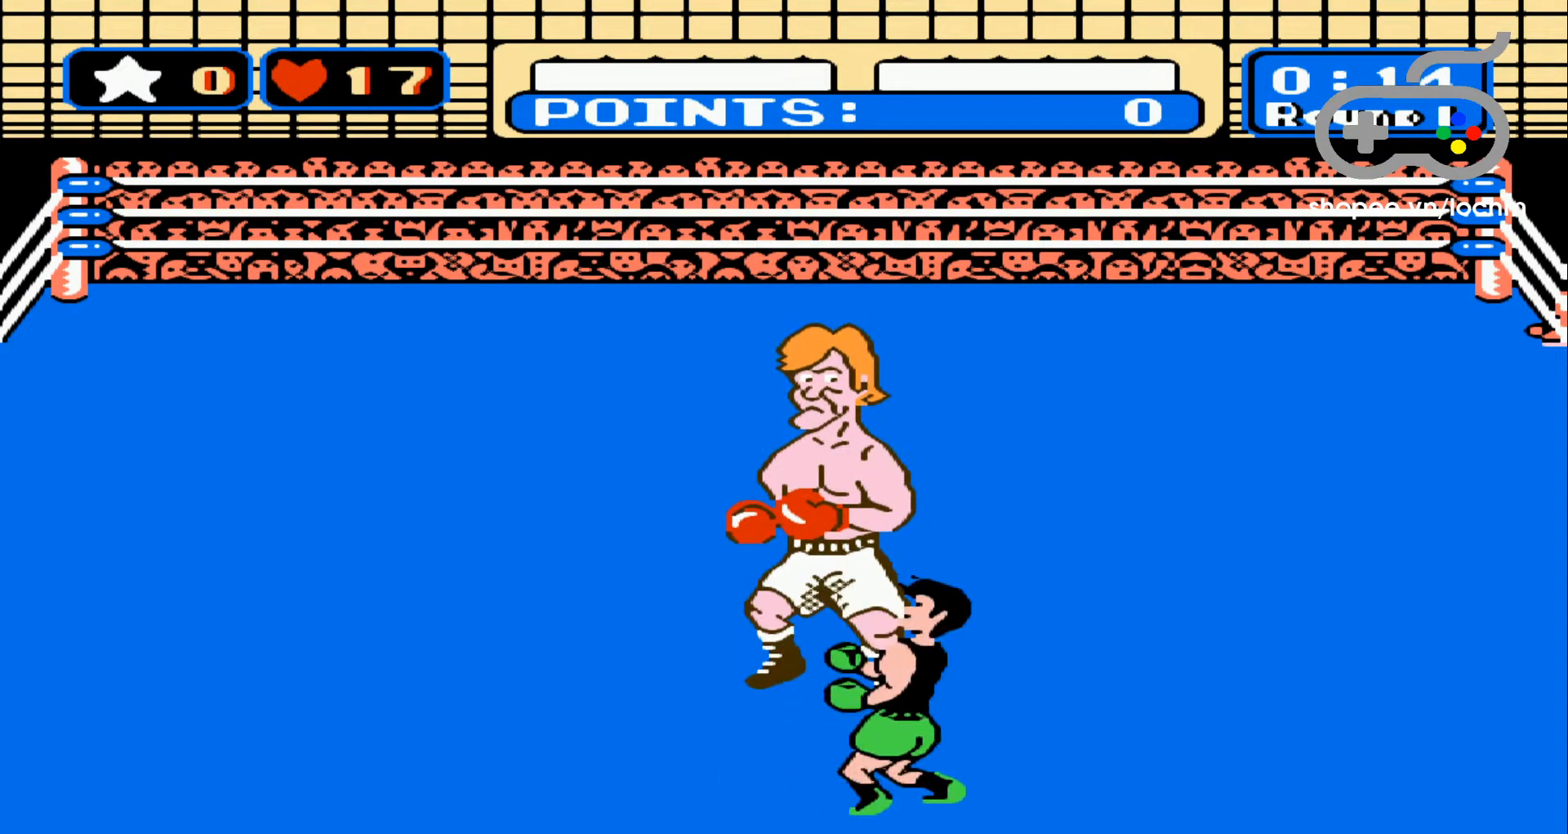
{"buttons": ["A", "DPAD_UP"], "events": [[117, "DPAD_RIGHT", "up"], [400, "DPAD_UP", "down"], [467, "A", "down"]]}
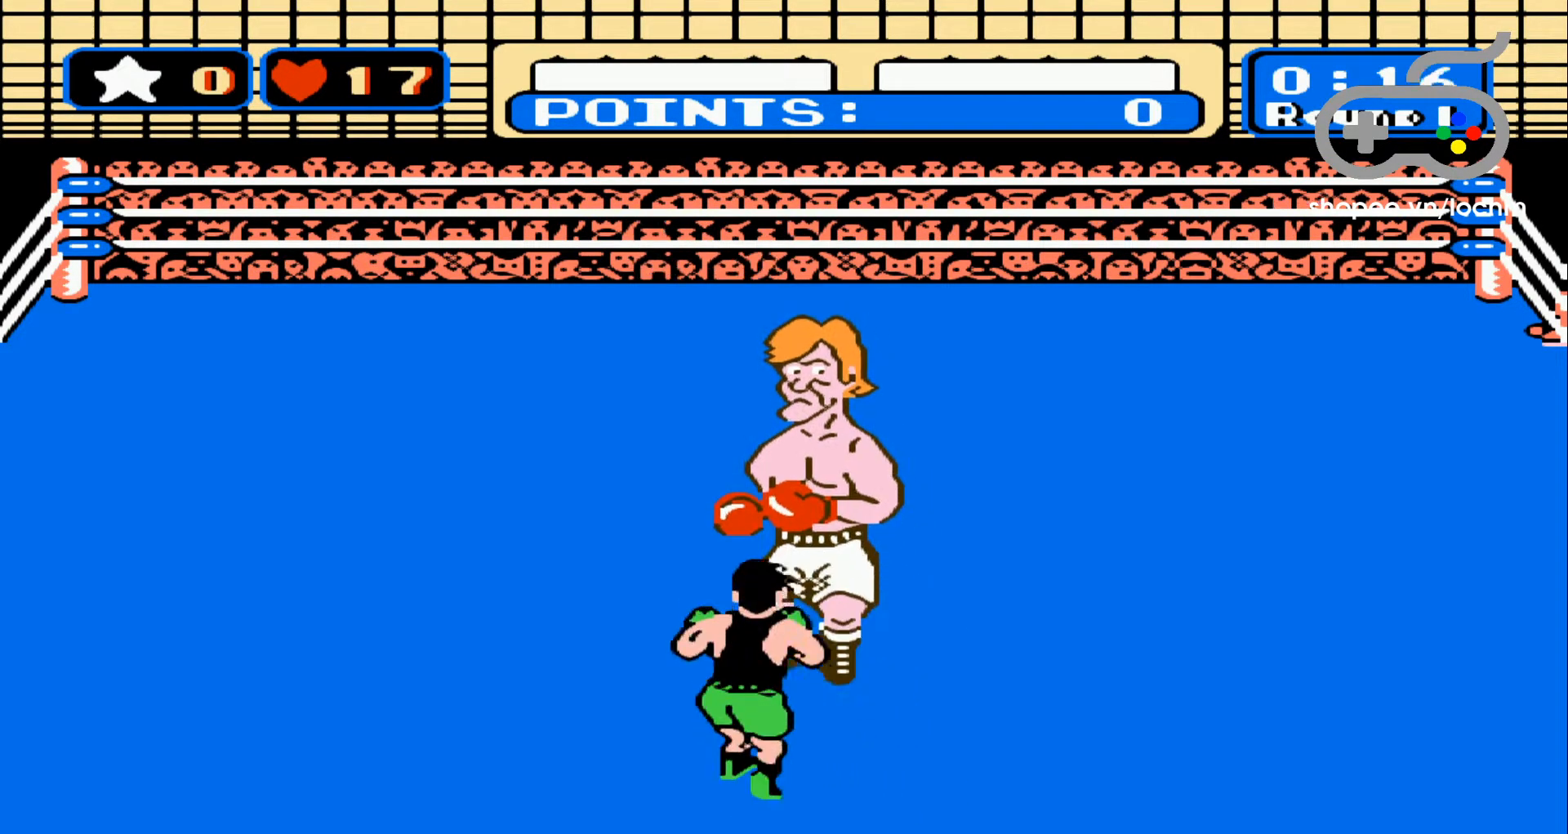
{"buttons": [], "events": [[100, "A", "up"], [150, "A", "down"], [300, "A", "up"], [350, "A", "down"], [467, "A", "up"], [467, "DPAD_UP", "up"]]}
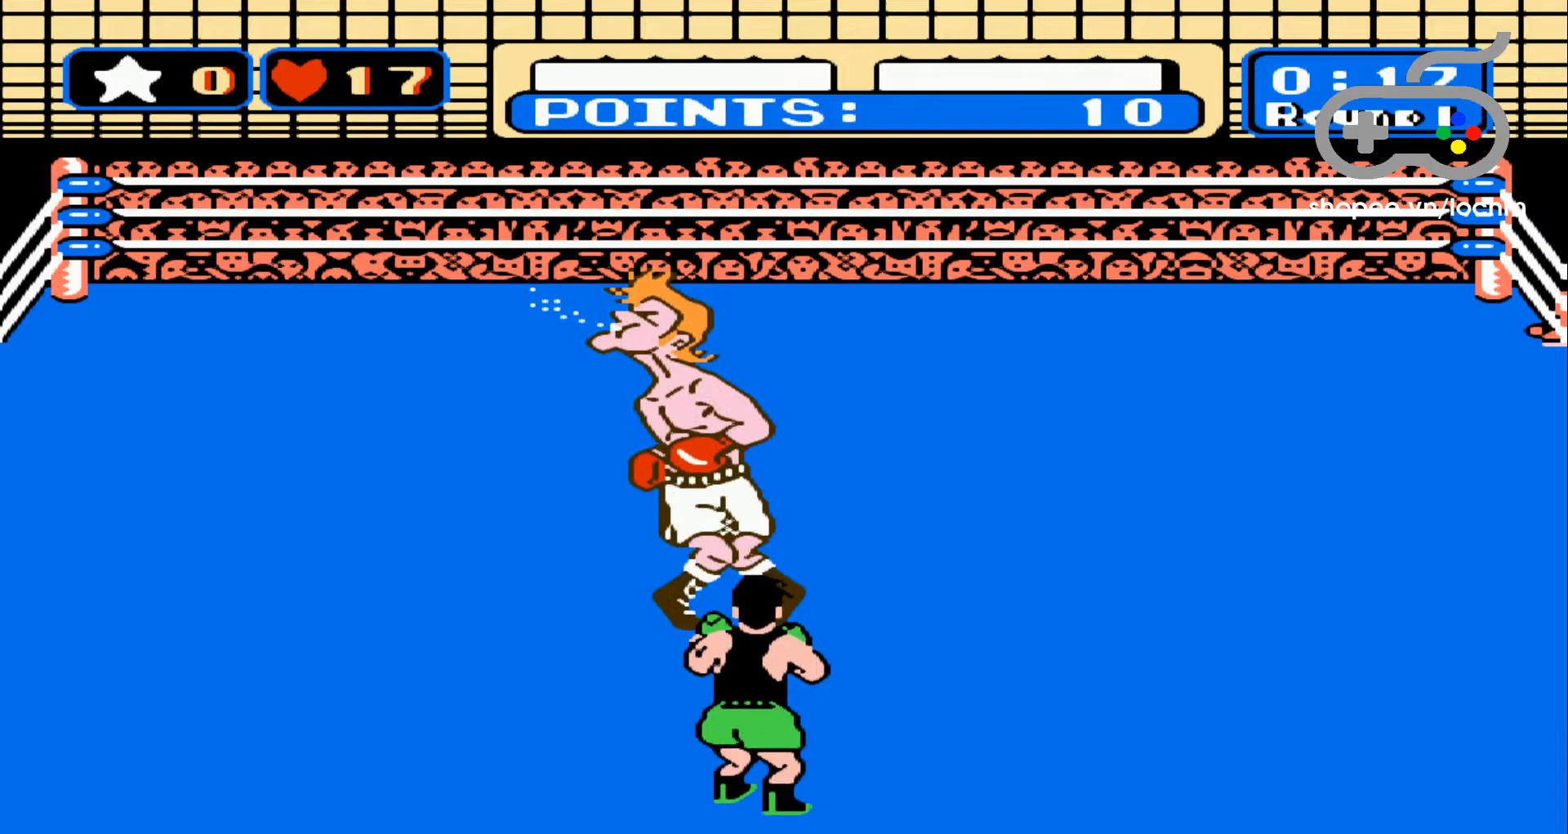
{"buttons": ["DPAD_LEFT"], "events": [[167, "DPAD_RIGHT", "down"], [350, "DPAD_RIGHT", "up"], [400, "DPAD_LEFT", "down"]]}
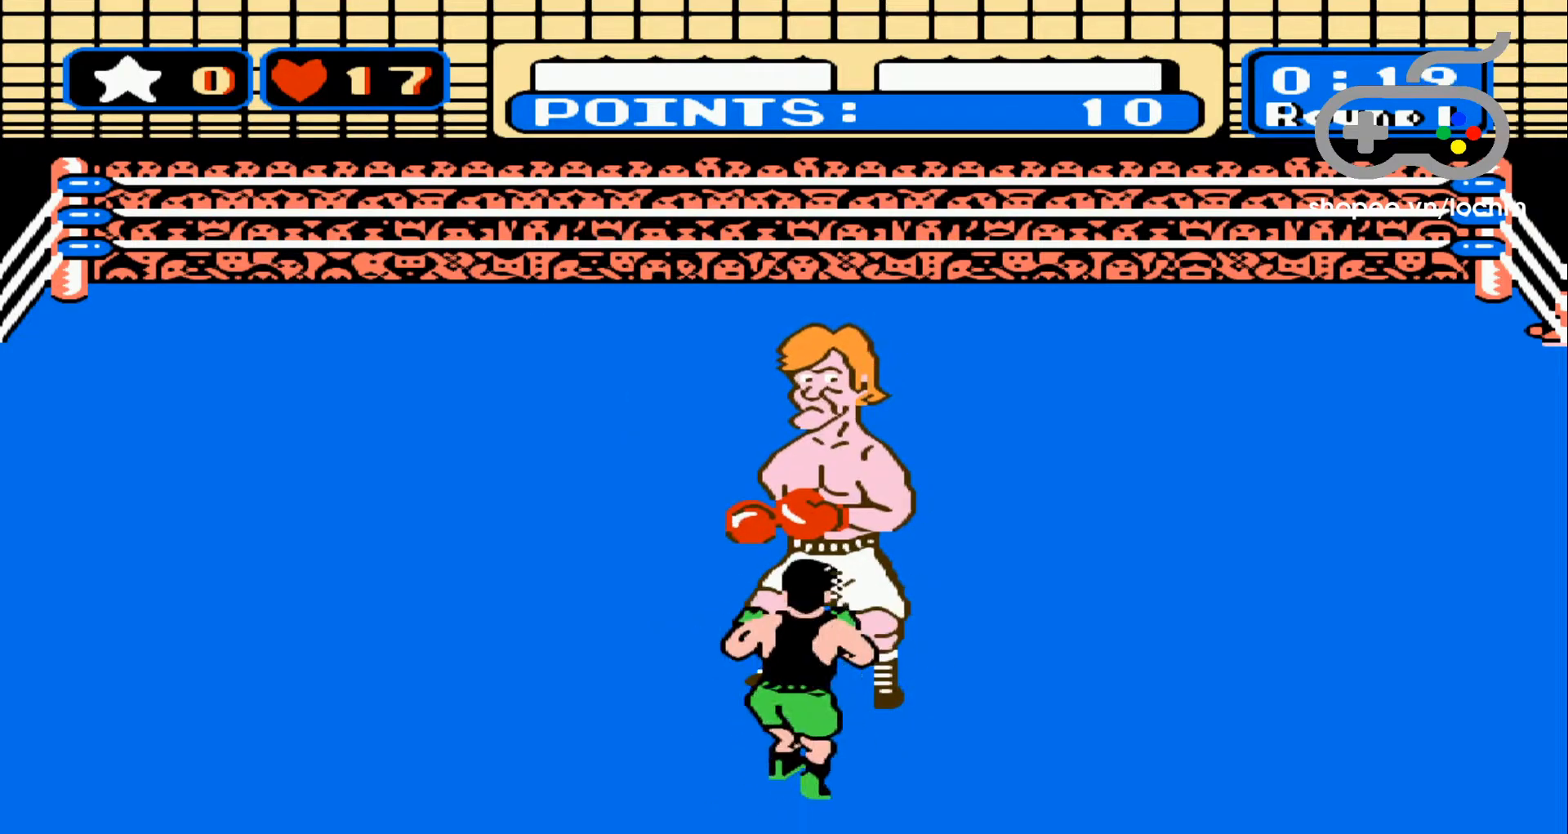
{"buttons": ["DPAD_RIGHT"], "events": [[283, "DPAD_LEFT", "up"], [300, "DPAD_RIGHT", "down"]]}
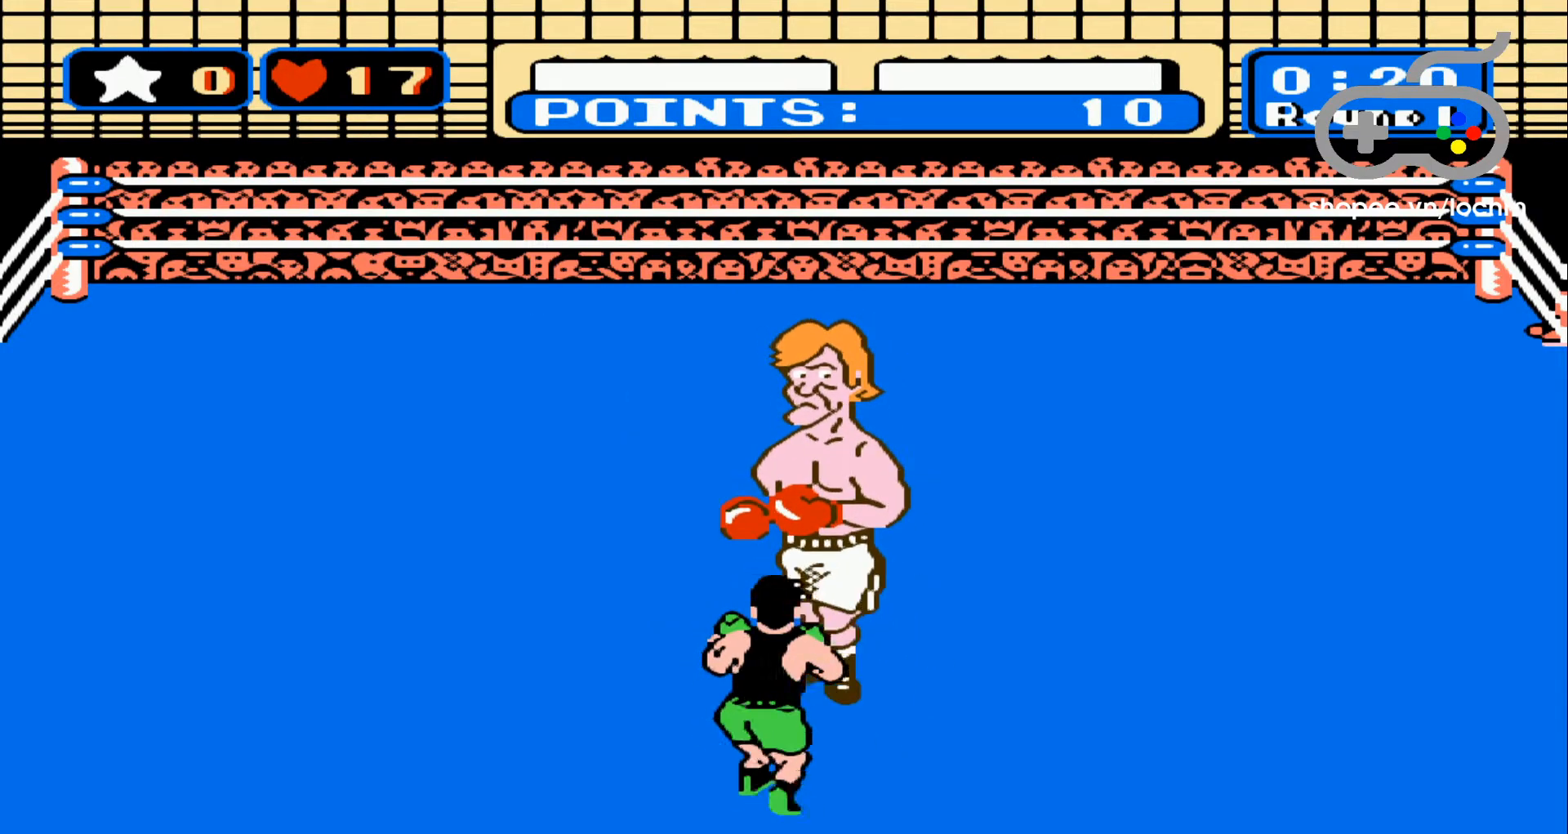
{"buttons": ["A", "DPAD_UP"], "events": [[250, "DPAD_RIGHT", "up"], [267, "DPAD_UP", "down"], [333, "DPAD_LEFT", "down"], [367, "DPAD_UP", "up"], [467, "DPAD_LEFT", "up"], [467, "DPAD_UP", "down"], [483, "A", "down"]]}
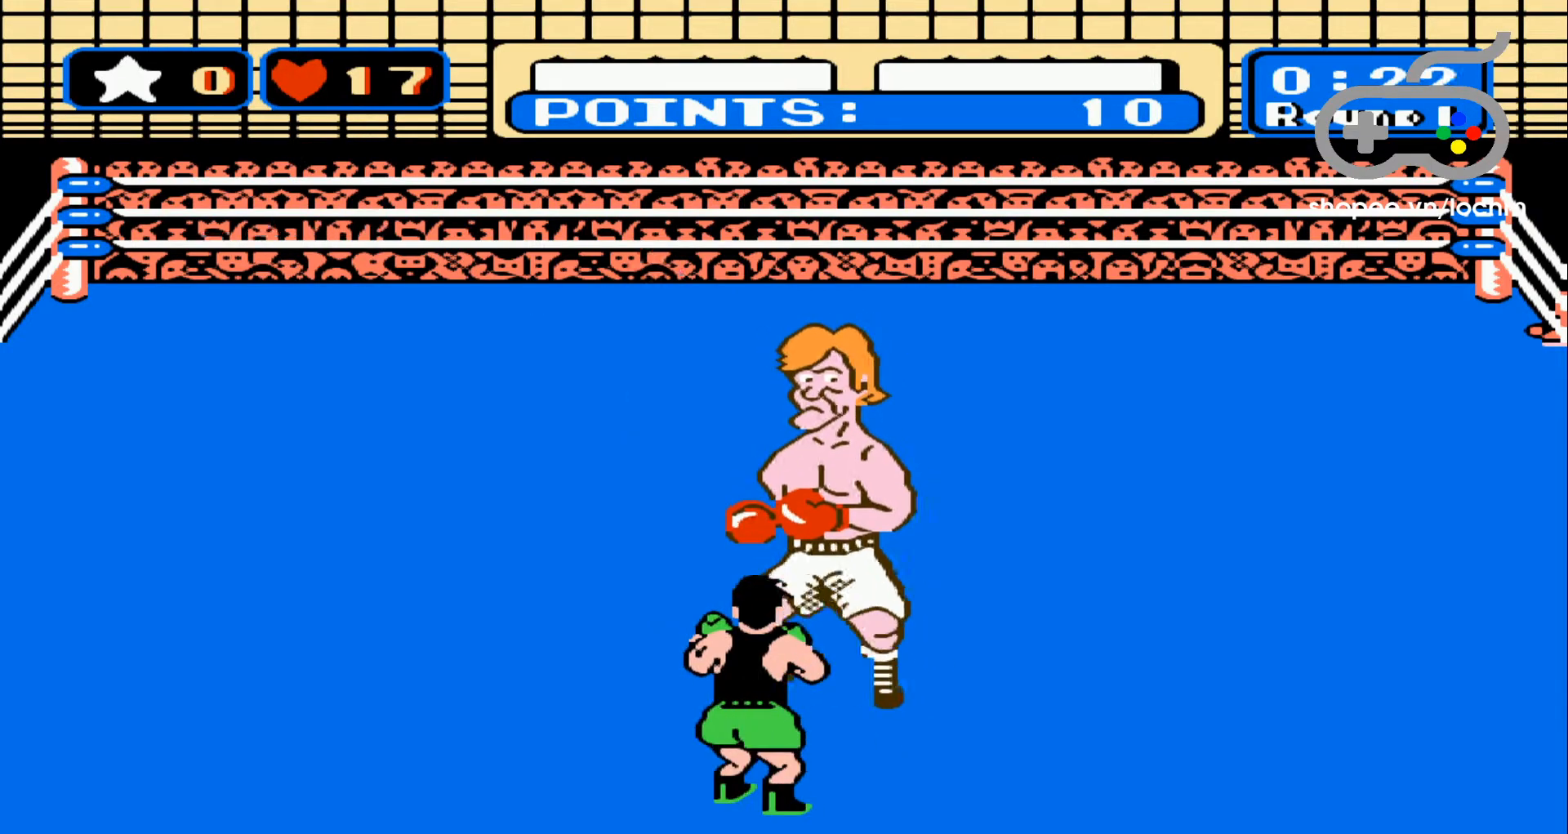
{"buttons": [], "events": [[250, "A", "up"], [483, "DPAD_UP", "up"]]}